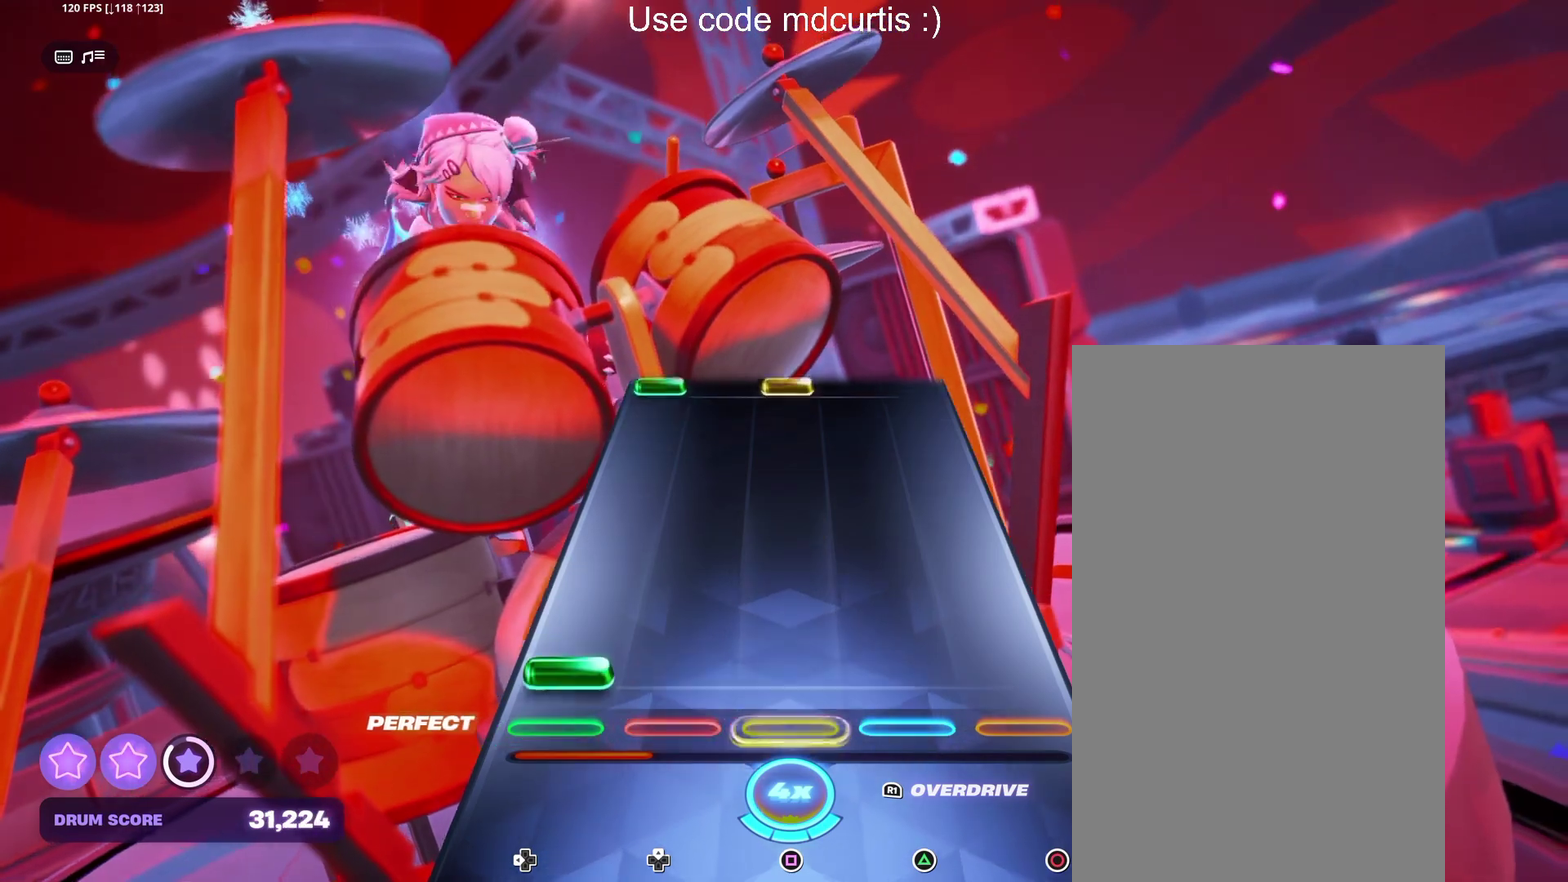
Gameplay with a controller (PlayStation layout); each line is a JSON object with the inputs held at the frame after it. "events" lists button and stick changes between this image and that frame as [ms after this image, input, new state], when the widget could be followed in between. Not read: L3 R3 left_stick right_stick.
{"buttons": ["DPAD_LEFT"], "events": [[67, "DPAD_LEFT", "down"], [167, "DPAD_LEFT", "up"], [500, "DPAD_LEFT", "down"]]}
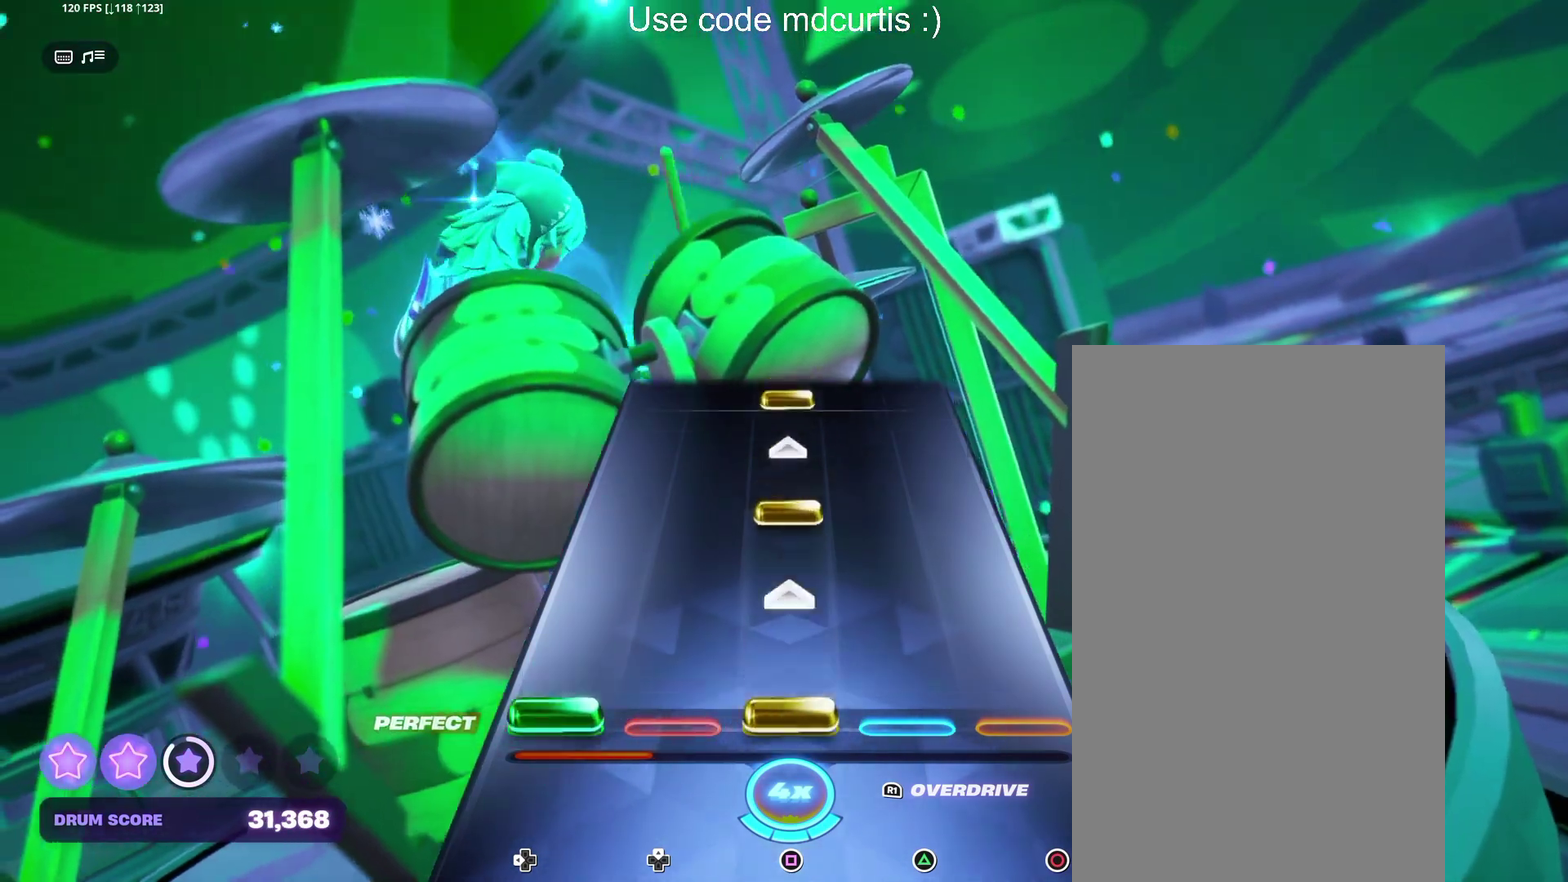
{"buttons": ["SQUARE"], "events": [[17, "SQUARE", "down"], [117, "DPAD_LEFT", "up"], [117, "SQUARE", "up"], [233, "SQUARE", "down"], [350, "SQUARE", "up"], [450, "SQUARE", "down"]]}
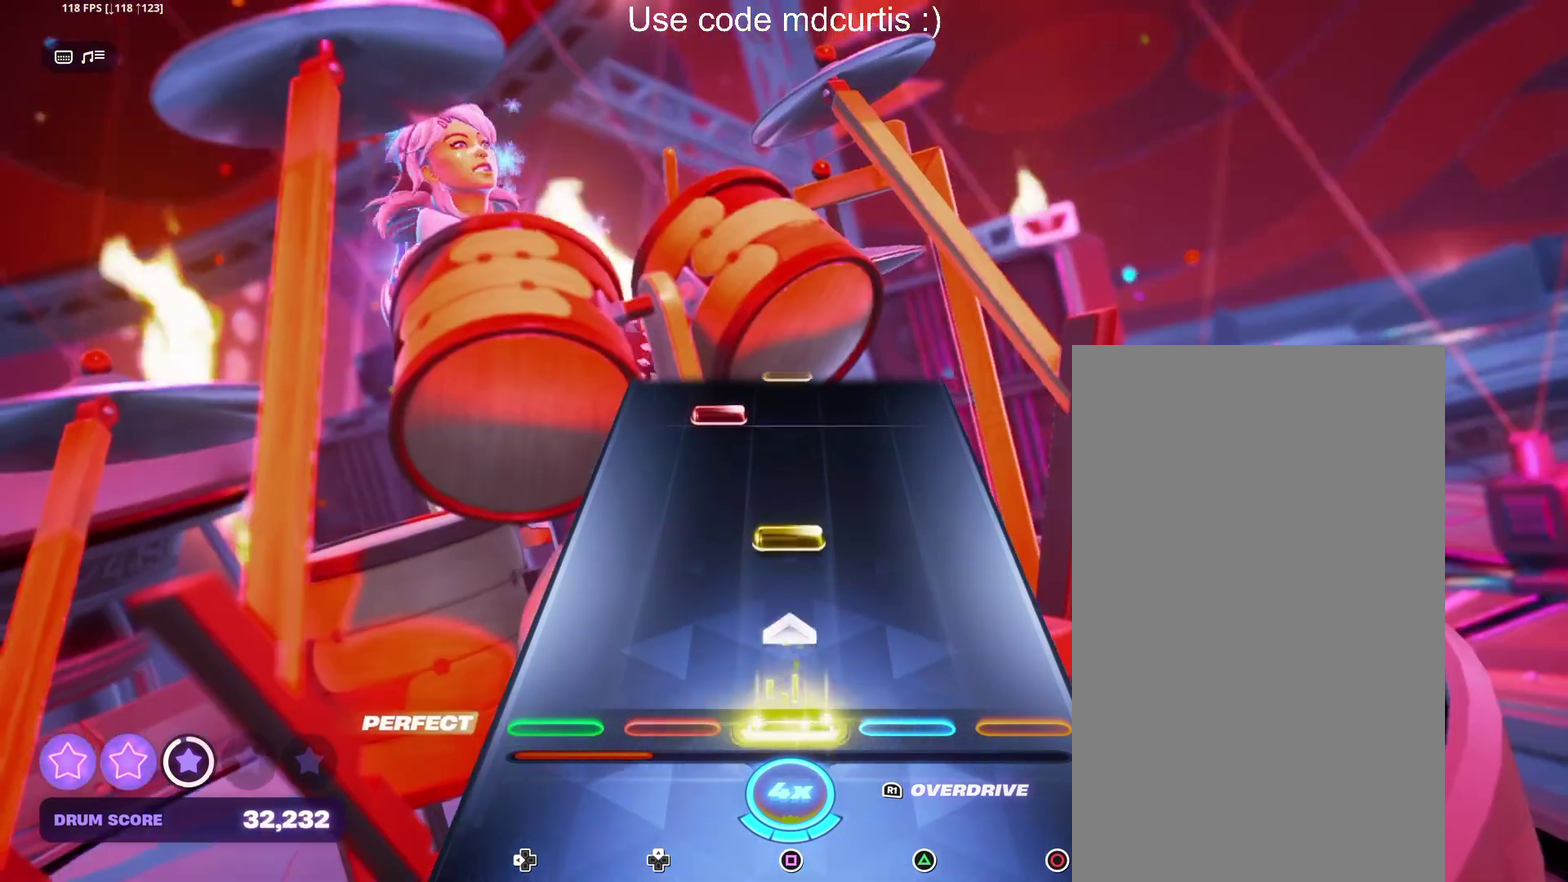
{"buttons": [], "events": [[67, "SQUARE", "up"], [167, "SQUARE", "down"], [267, "SQUARE", "up"]]}
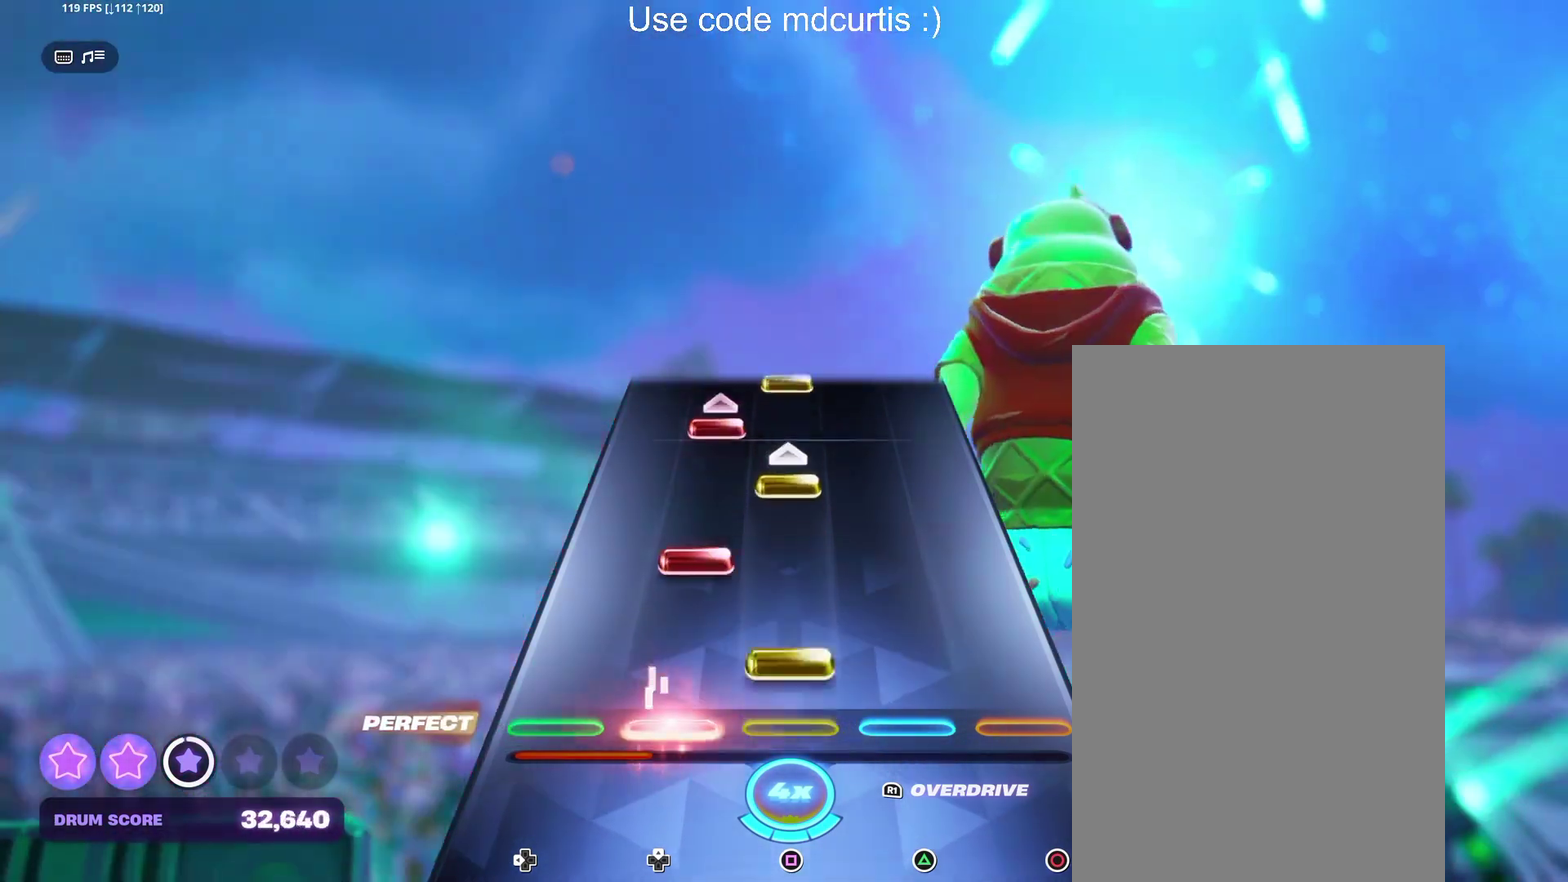
{"buttons": ["SQUARE"], "events": [[17, "SQUARE", "down"], [133, "SQUARE", "up"], [167, "R1", "down"], [233, "R1", "up"], [267, "SQUARE", "down"], [367, "SQUARE", "up"], [483, "SQUARE", "down"]]}
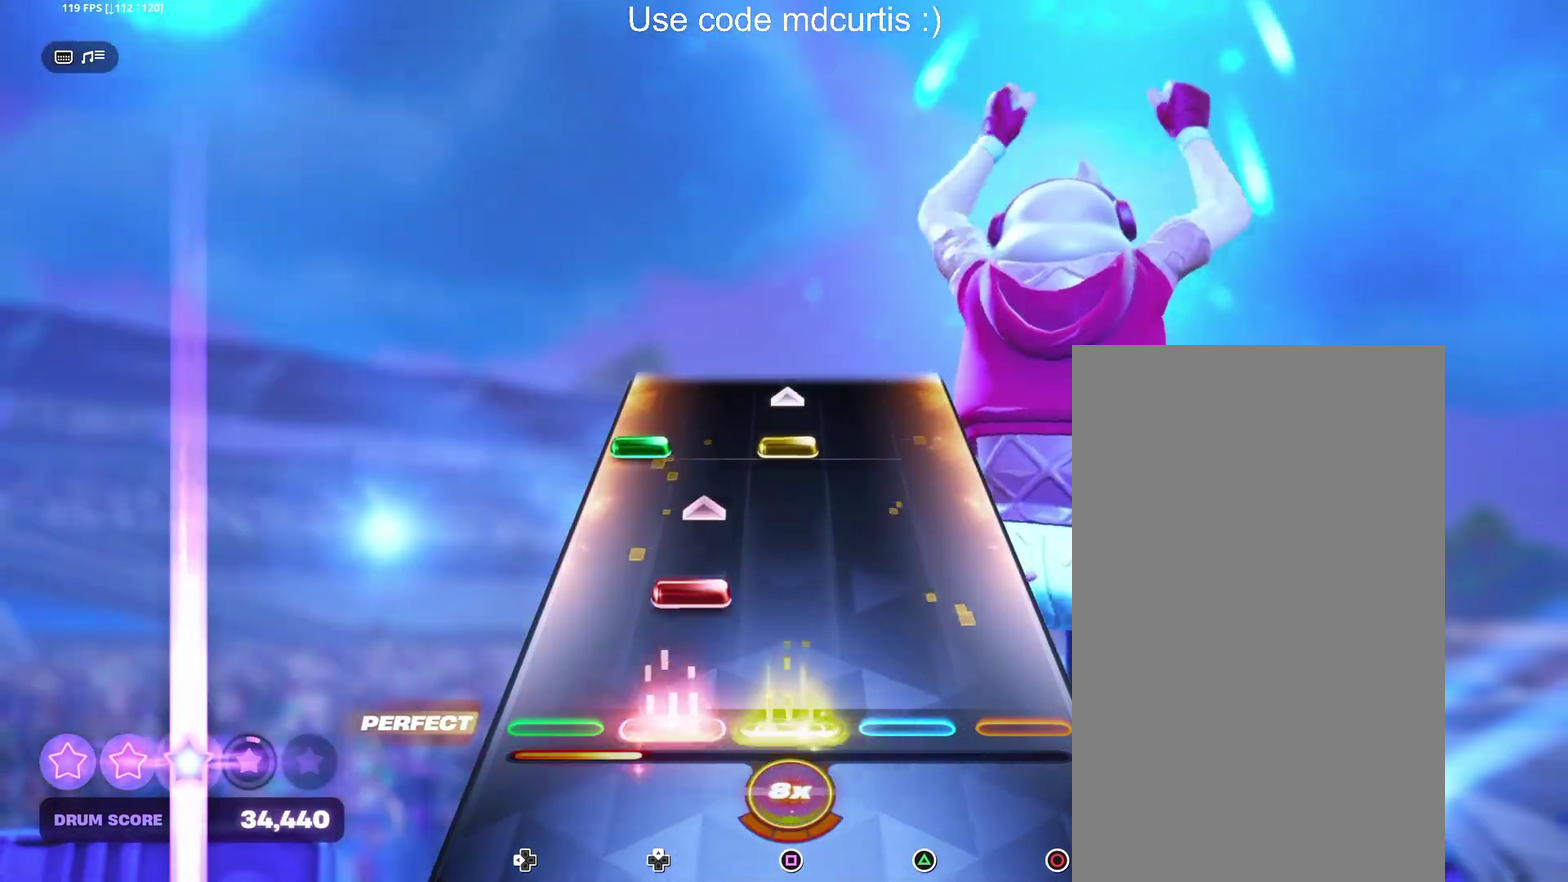
{"buttons": [], "events": [[83, "SQUARE", "up"], [367, "DPAD_LEFT", "down"], [367, "SQUARE", "down"], [450, "DPAD_LEFT", "up"], [450, "SQUARE", "up"]]}
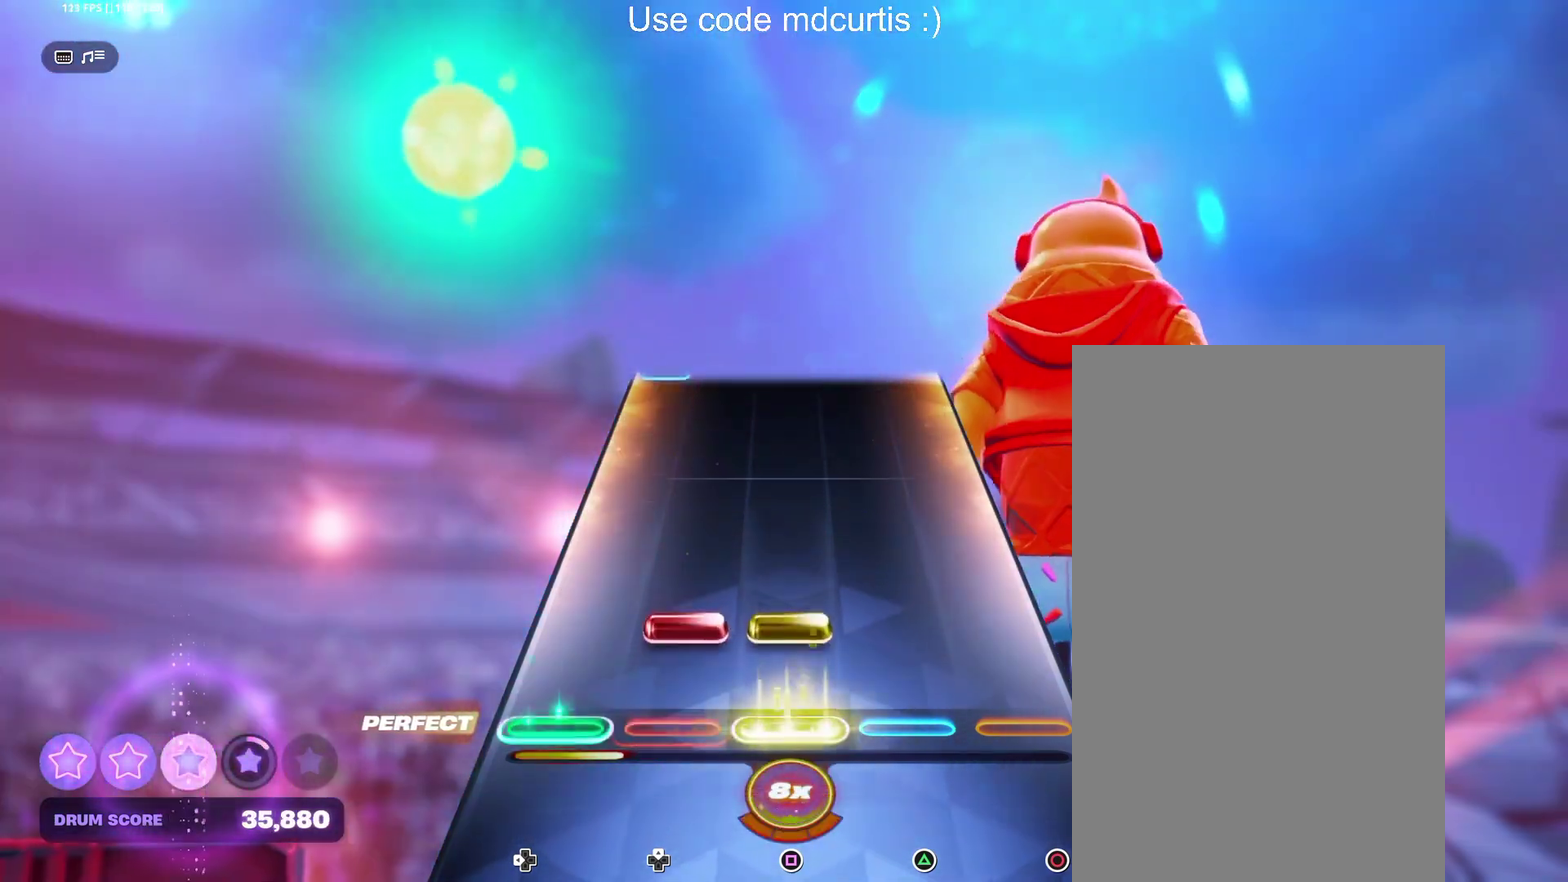
{"buttons": [], "events": [[83, "SQUARE", "down"], [200, "SQUARE", "up"]]}
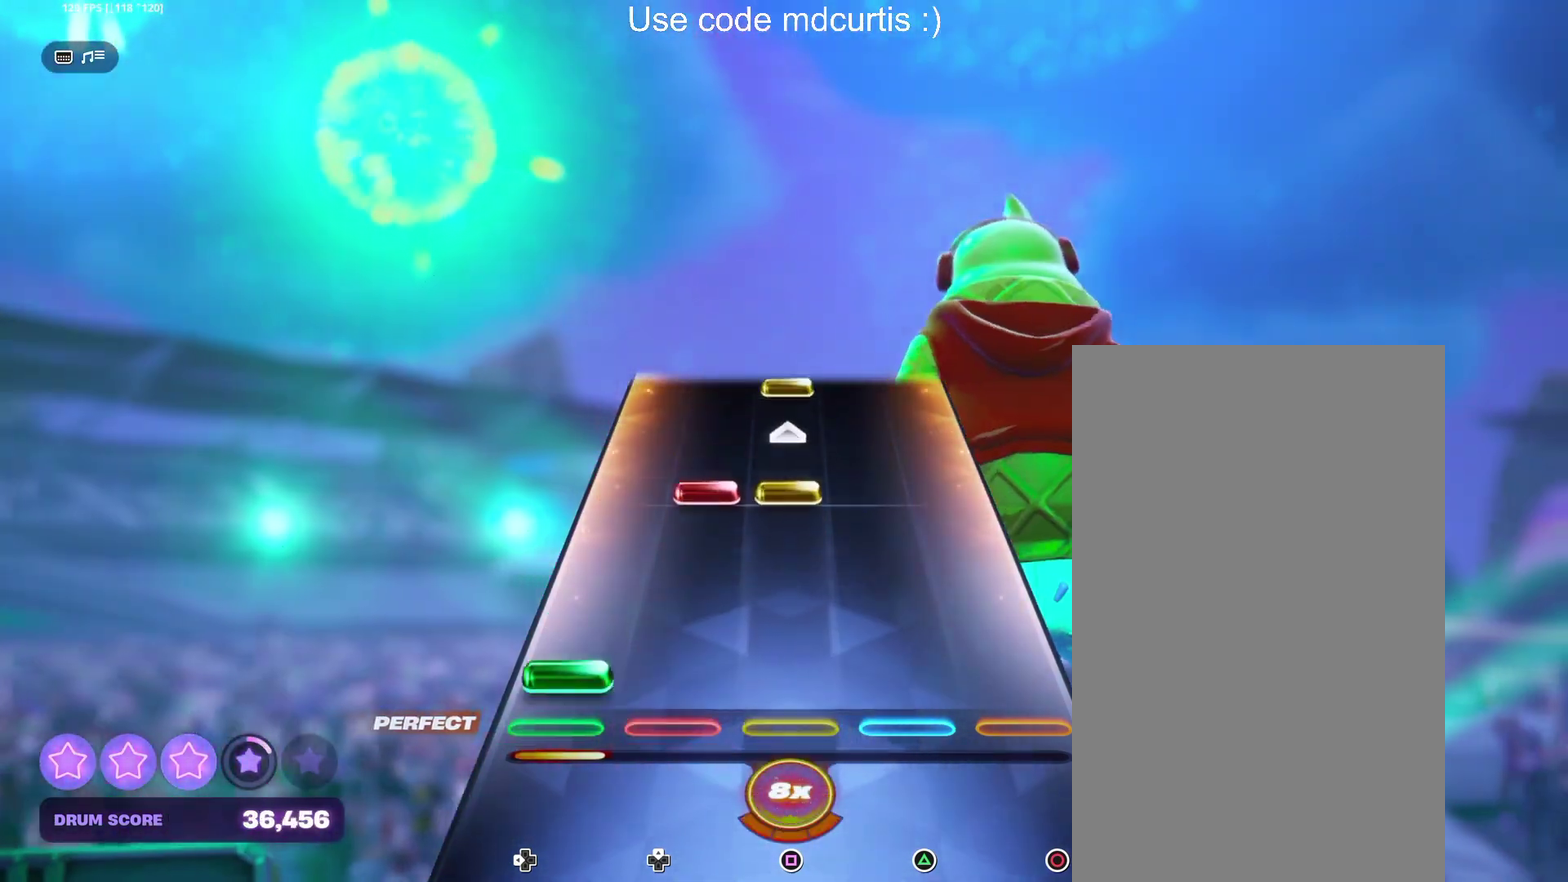
{"buttons": [], "events": [[50, "DPAD_LEFT", "down"], [150, "DPAD_LEFT", "up"], [283, "SQUARE", "down"], [400, "SQUARE", "up"]]}
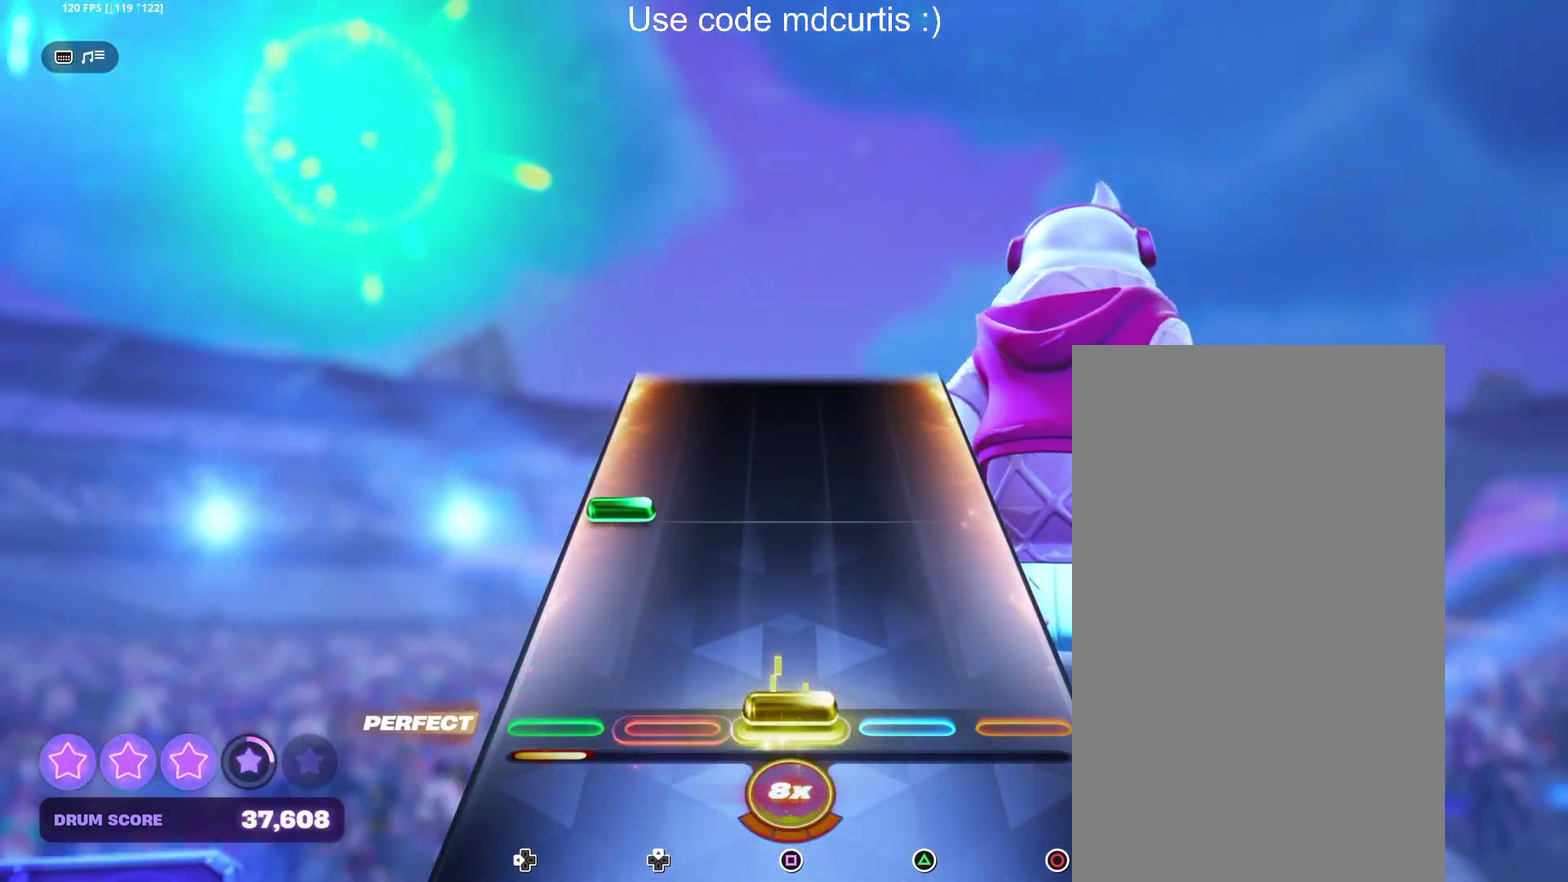
{"buttons": [], "events": [[17, "SQUARE", "down"], [117, "SQUARE", "up"], [233, "DPAD_LEFT", "down"], [333, "DPAD_LEFT", "up"]]}
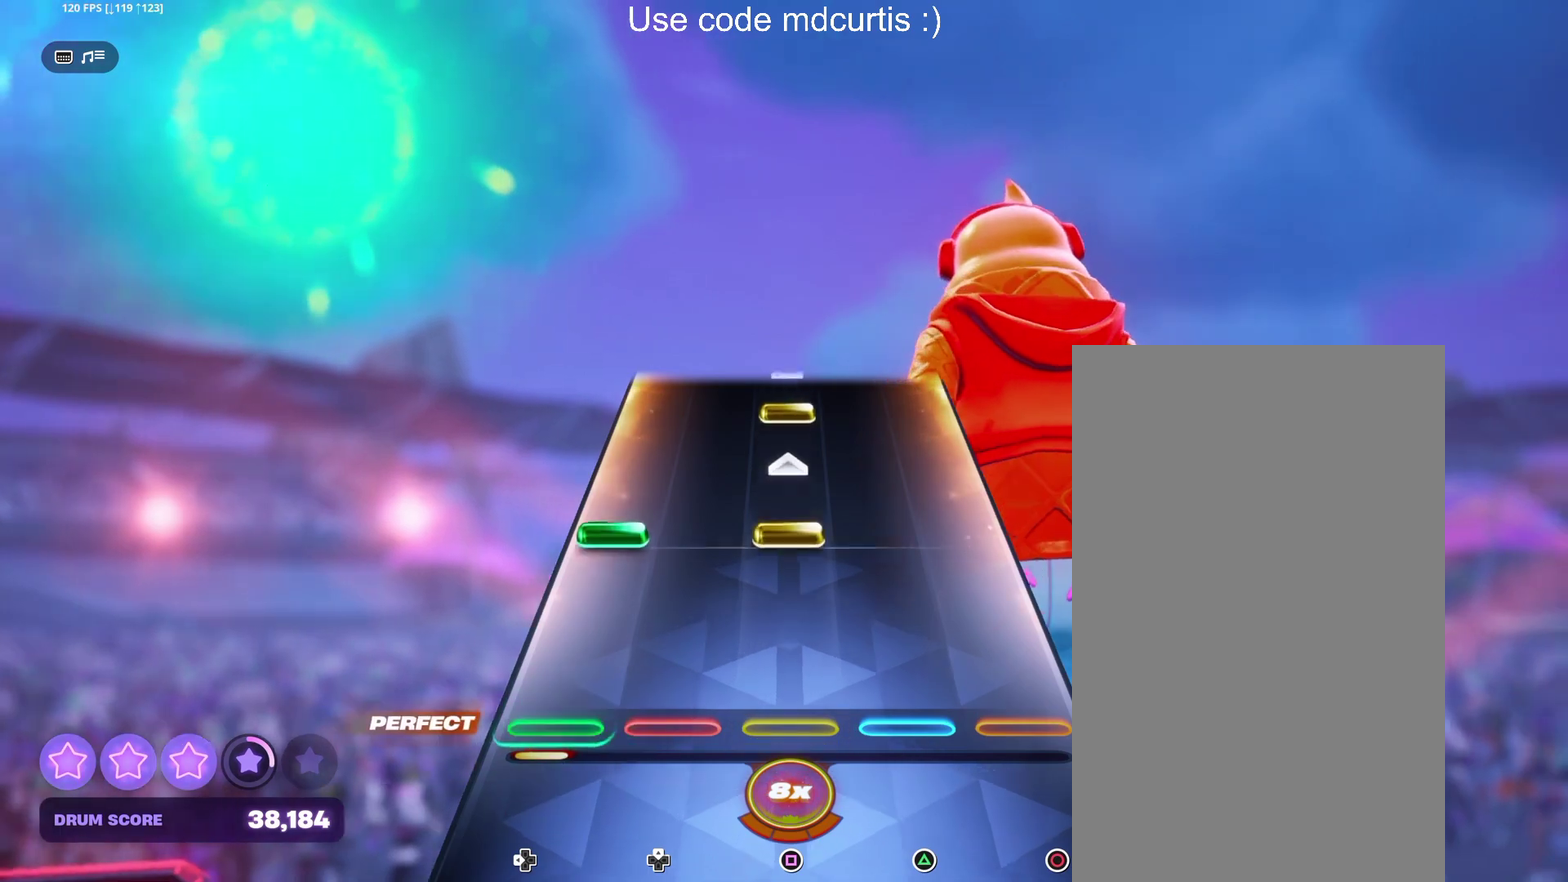
{"buttons": ["SQUARE"], "events": [[200, "DPAD_LEFT", "down"], [200, "SQUARE", "down"], [283, "DPAD_LEFT", "up"], [300, "SQUARE", "up"], [417, "SQUARE", "down"]]}
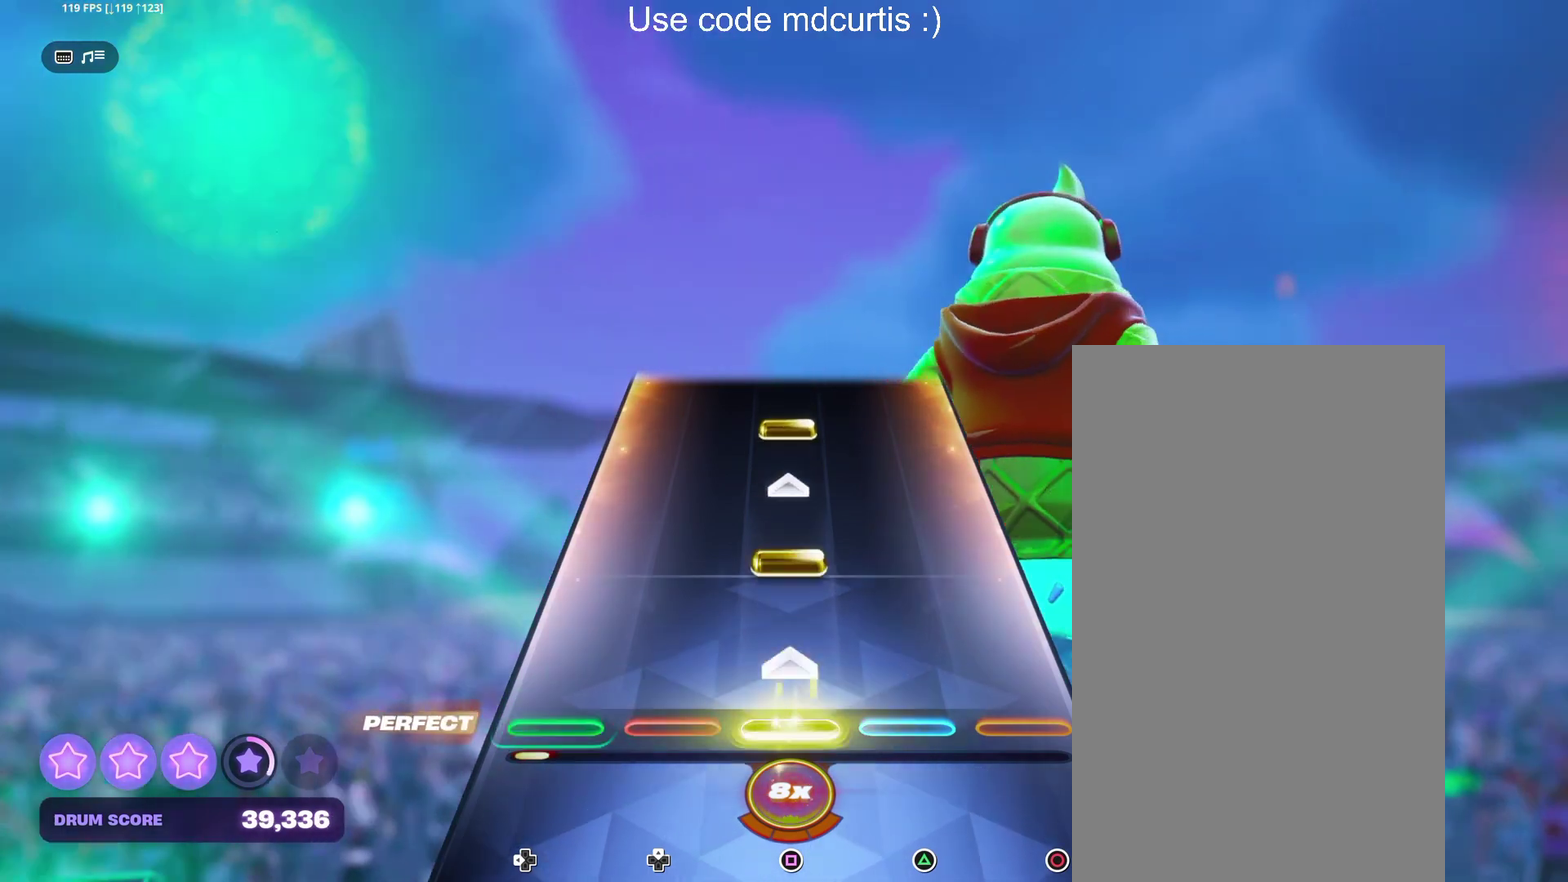
{"buttons": [], "events": [[33, "SQUARE", "up"], [150, "SQUARE", "down"], [267, "SQUARE", "up"], [383, "SQUARE", "down"], [500, "SQUARE", "up"]]}
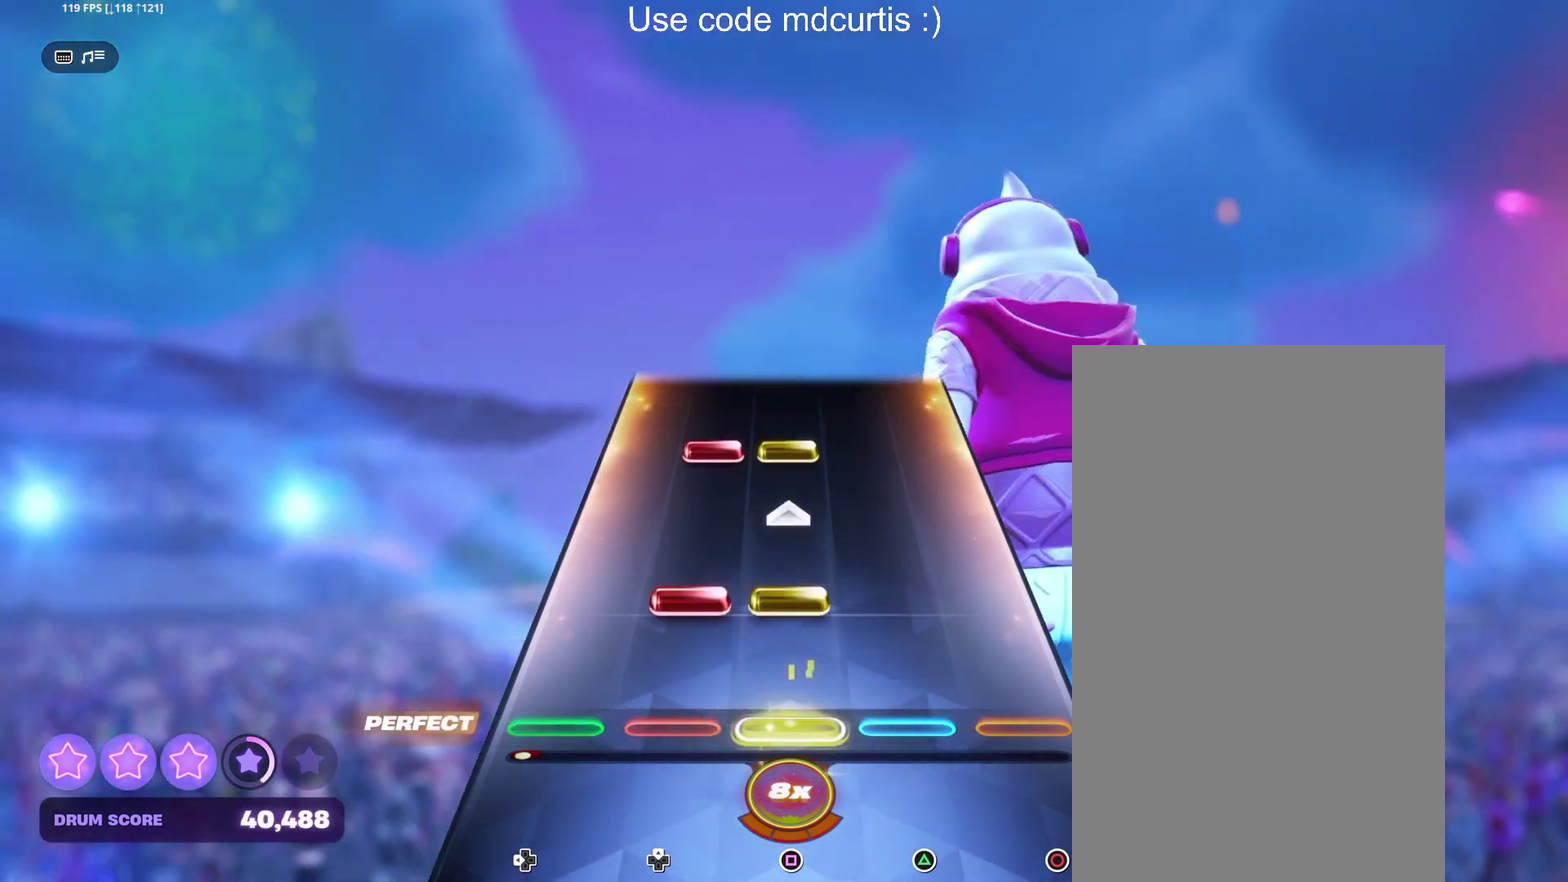
{"buttons": [], "events": [[117, "SQUARE", "down"], [233, "SQUARE", "up"], [350, "SQUARE", "down"], [450, "SQUARE", "up"]]}
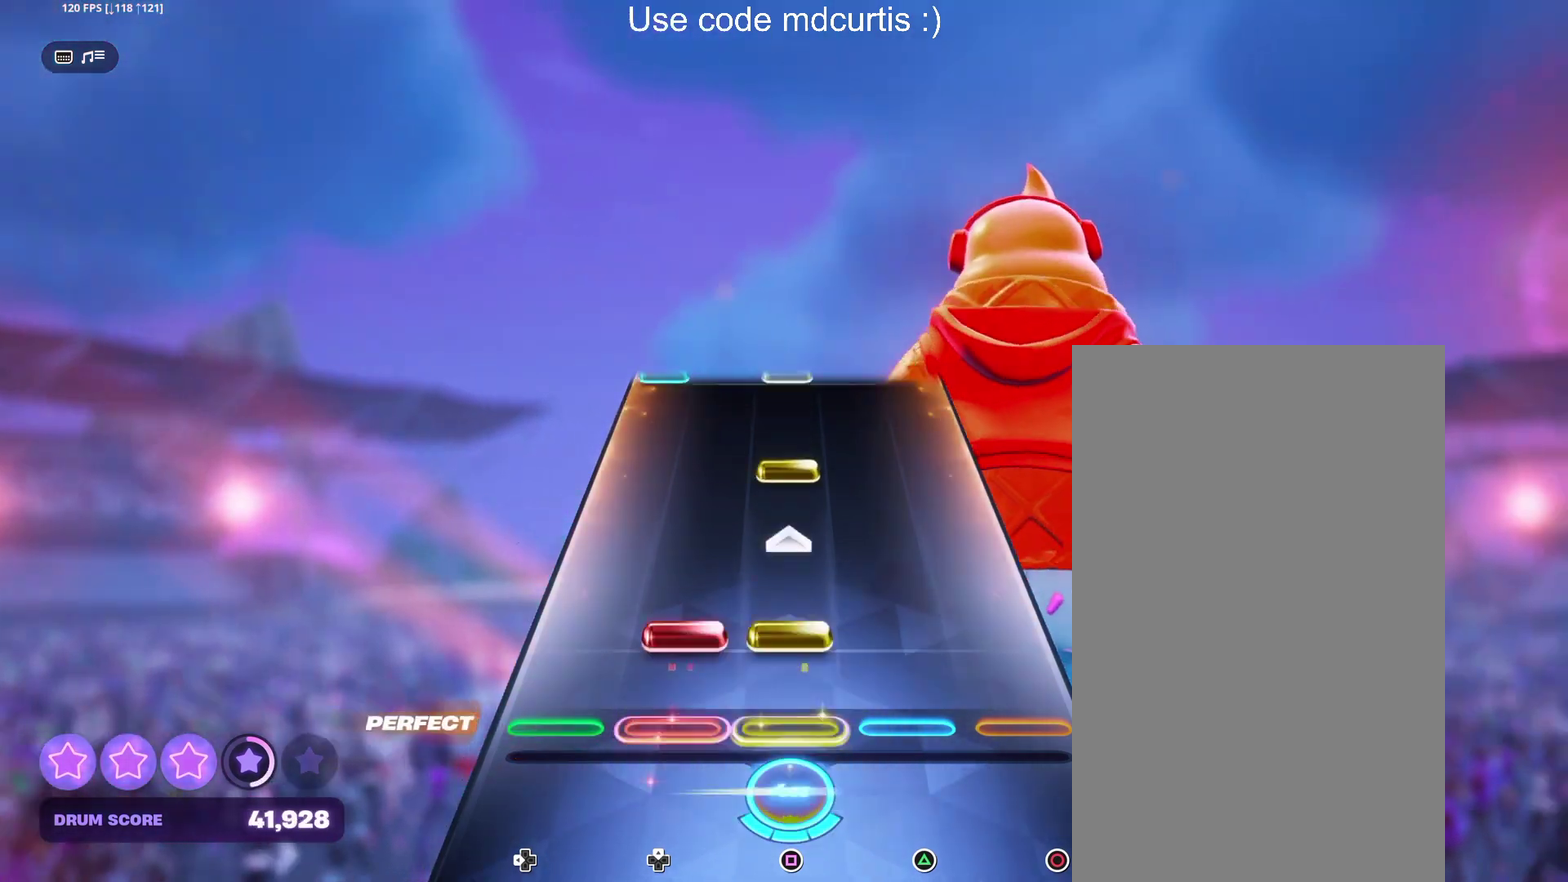
{"buttons": [], "events": [[83, "SQUARE", "down"], [200, "SQUARE", "up"], [317, "SQUARE", "down"], [417, "SQUARE", "up"]]}
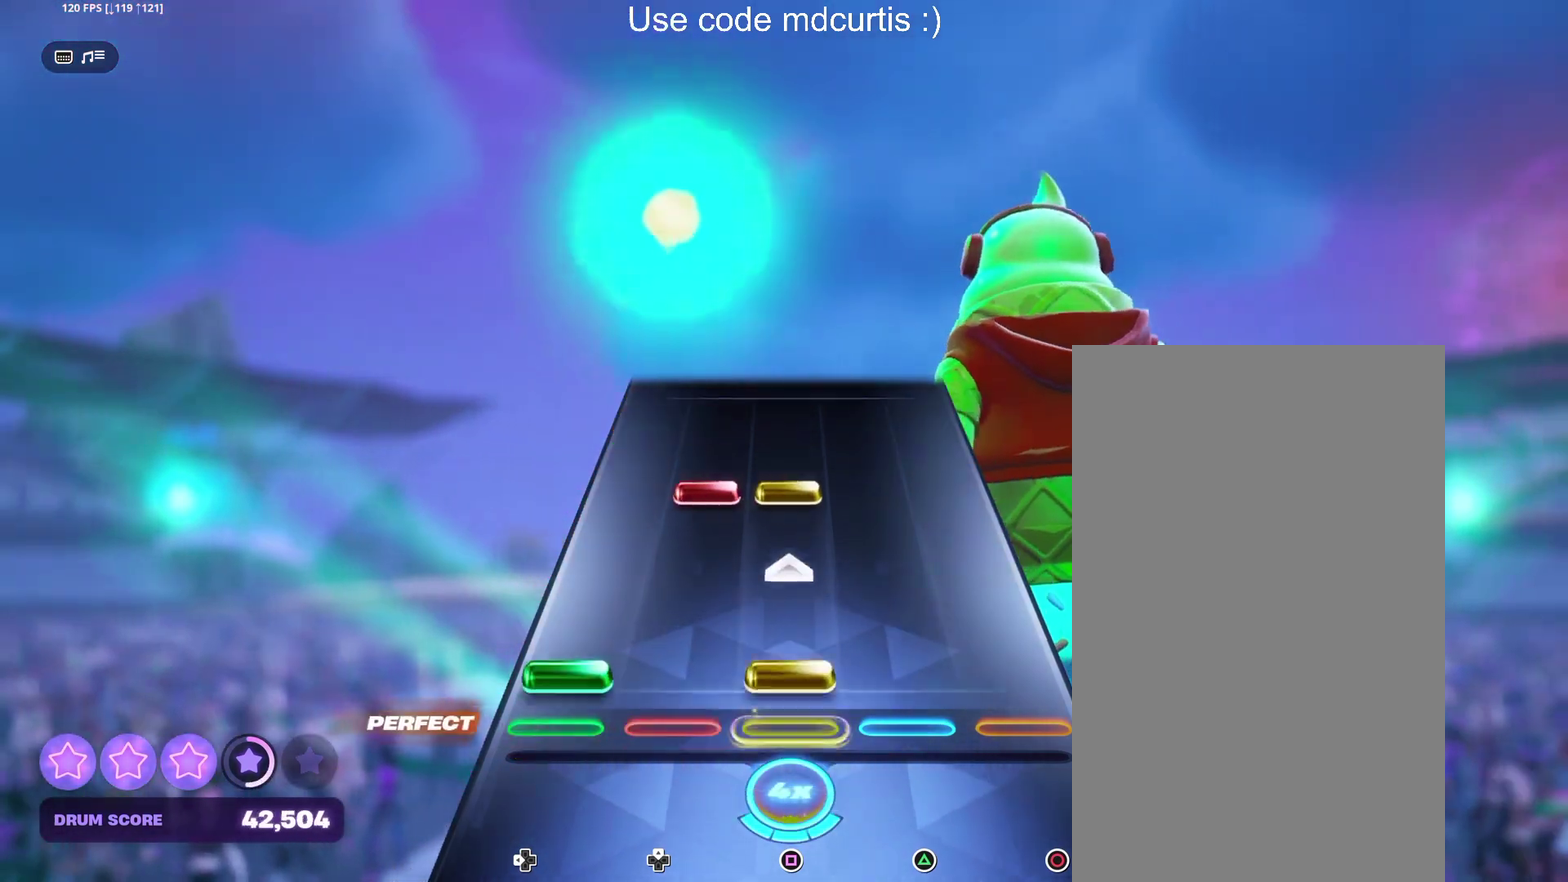
{"buttons": [], "events": [[33, "DPAD_LEFT", "down"], [33, "SQUARE", "down"], [133, "DPAD_LEFT", "up"], [167, "SQUARE", "up"], [283, "SQUARE", "down"], [383, "SQUARE", "up"]]}
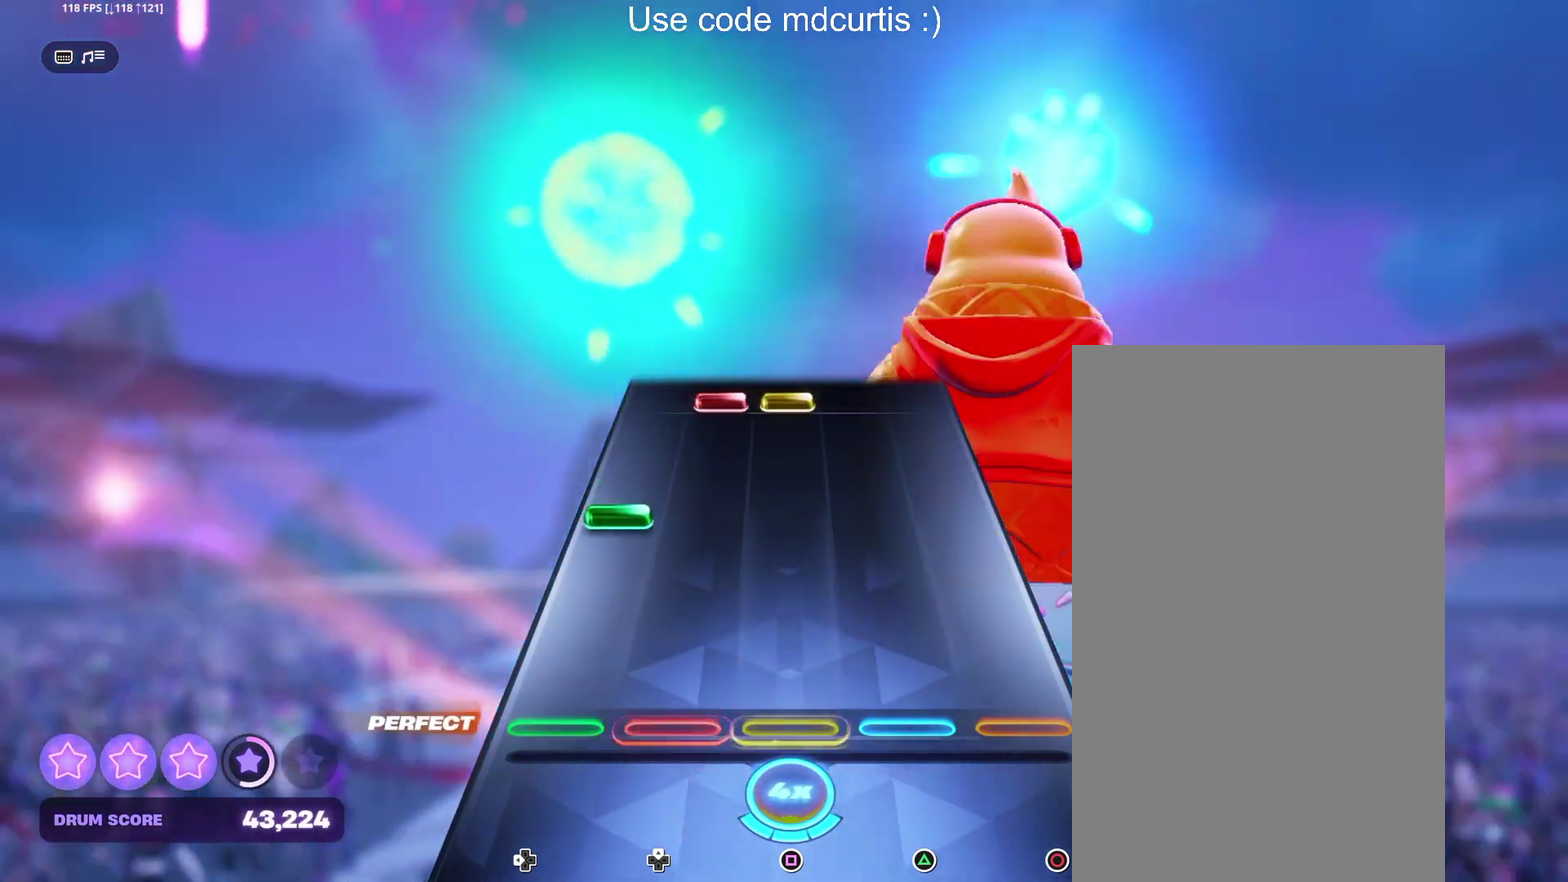
{"buttons": ["SQUARE"], "events": [[250, "DPAD_LEFT", "down"], [333, "DPAD_LEFT", "up"], [483, "SQUARE", "down"]]}
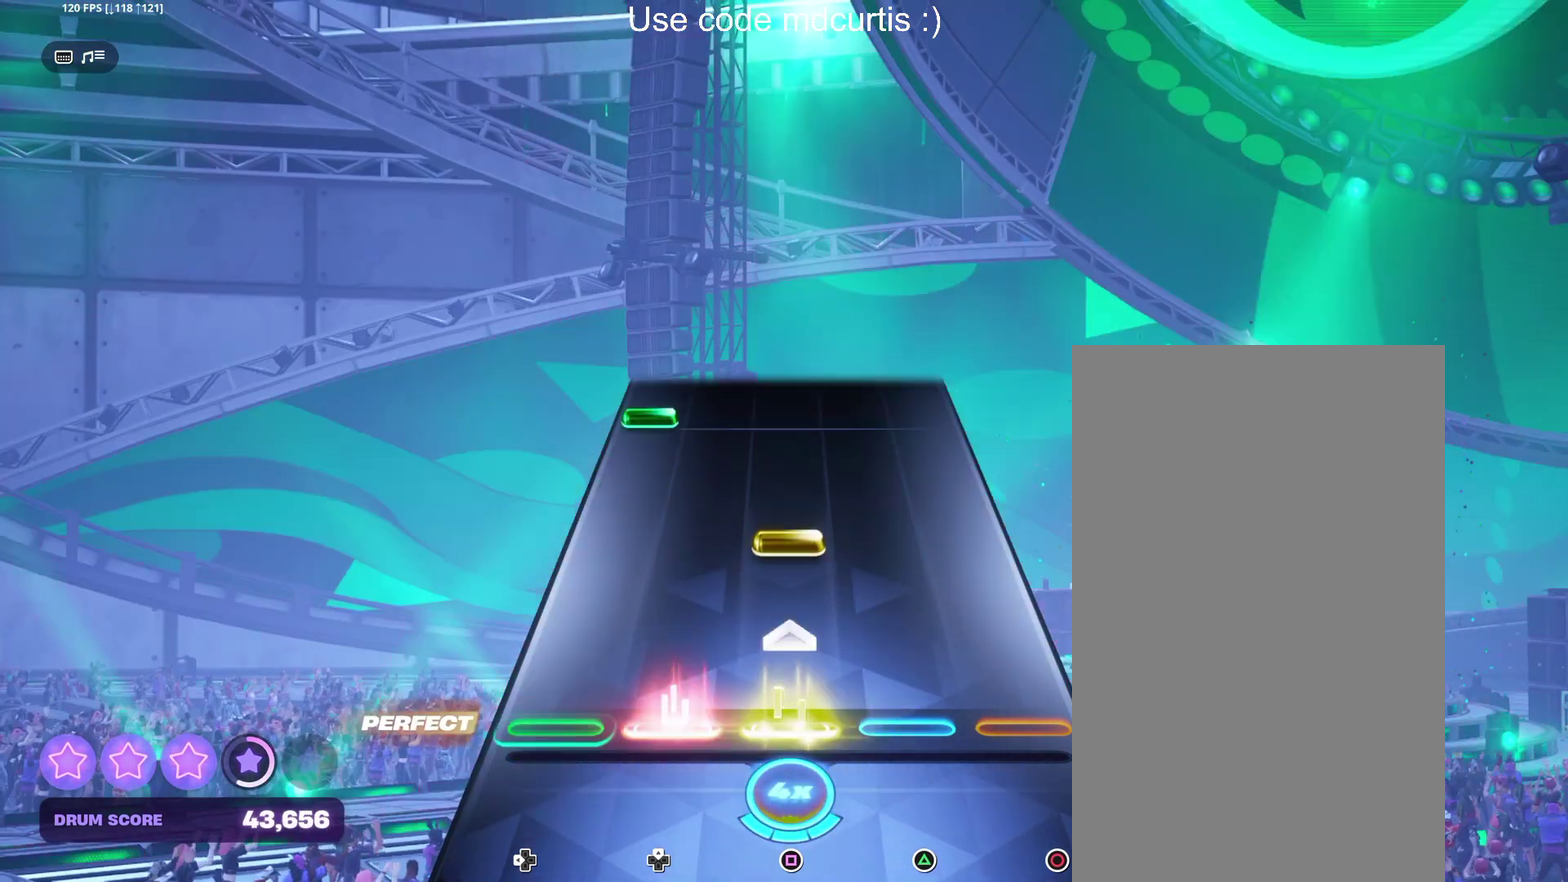
{"buttons": ["DPAD_LEFT"], "events": [[100, "SQUARE", "up"], [200, "SQUARE", "down"], [317, "SQUARE", "up"], [433, "DPAD_LEFT", "down"]]}
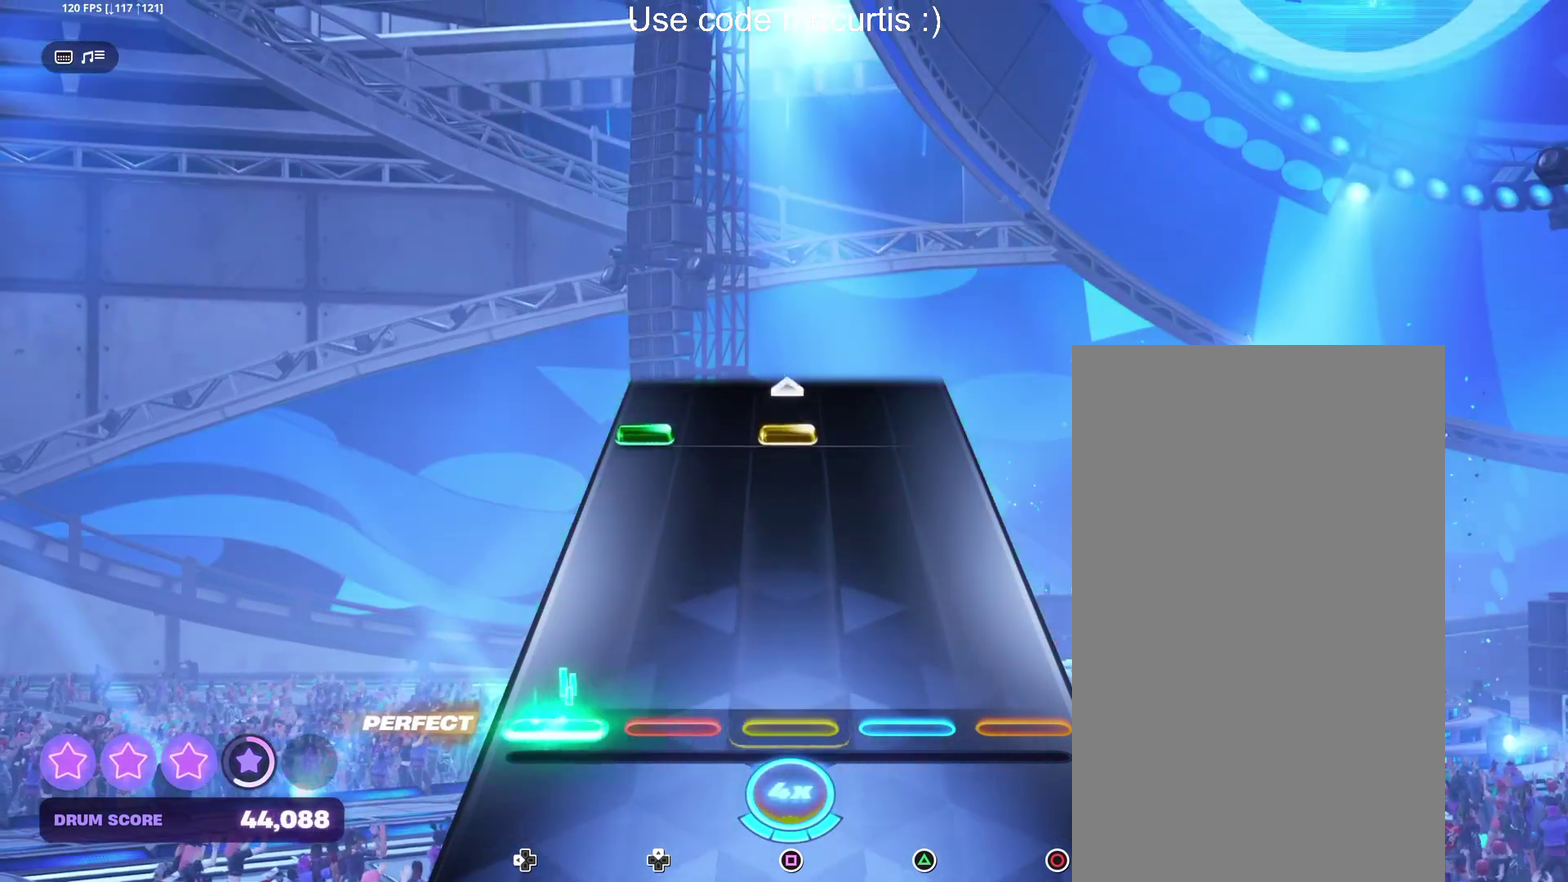
{"buttons": ["SQUARE"], "events": [[33, "DPAD_LEFT", "up"], [383, "DPAD_LEFT", "down"], [400, "SQUARE", "down"], [483, "DPAD_LEFT", "up"]]}
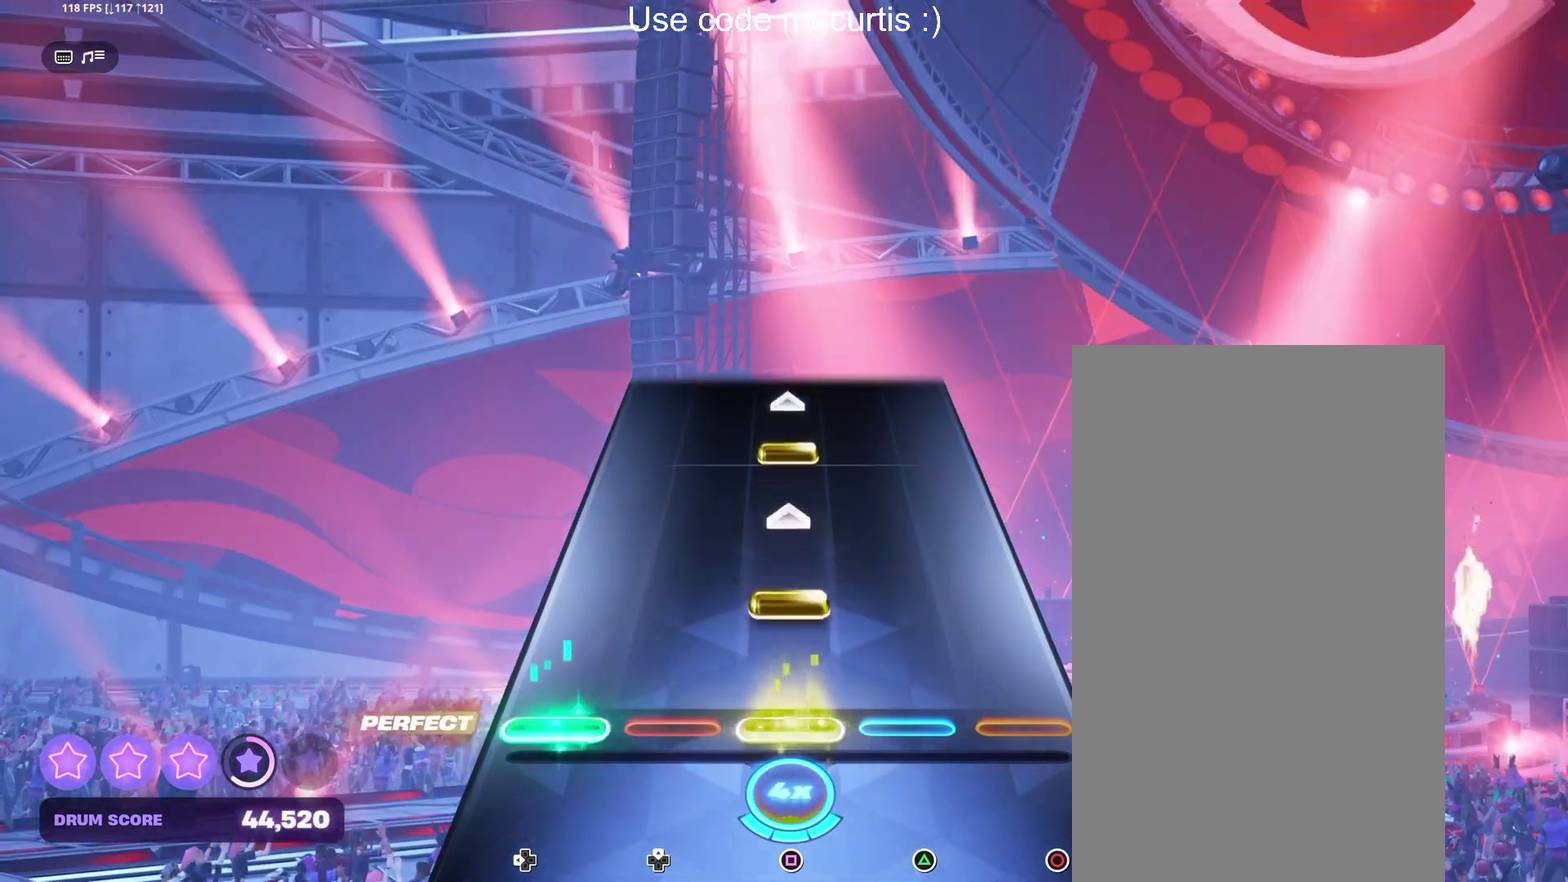
{"buttons": [], "events": [[17, "SQUARE", "up"], [117, "SQUARE", "down"], [233, "SQUARE", "up"], [350, "SQUARE", "down"], [467, "SQUARE", "up"]]}
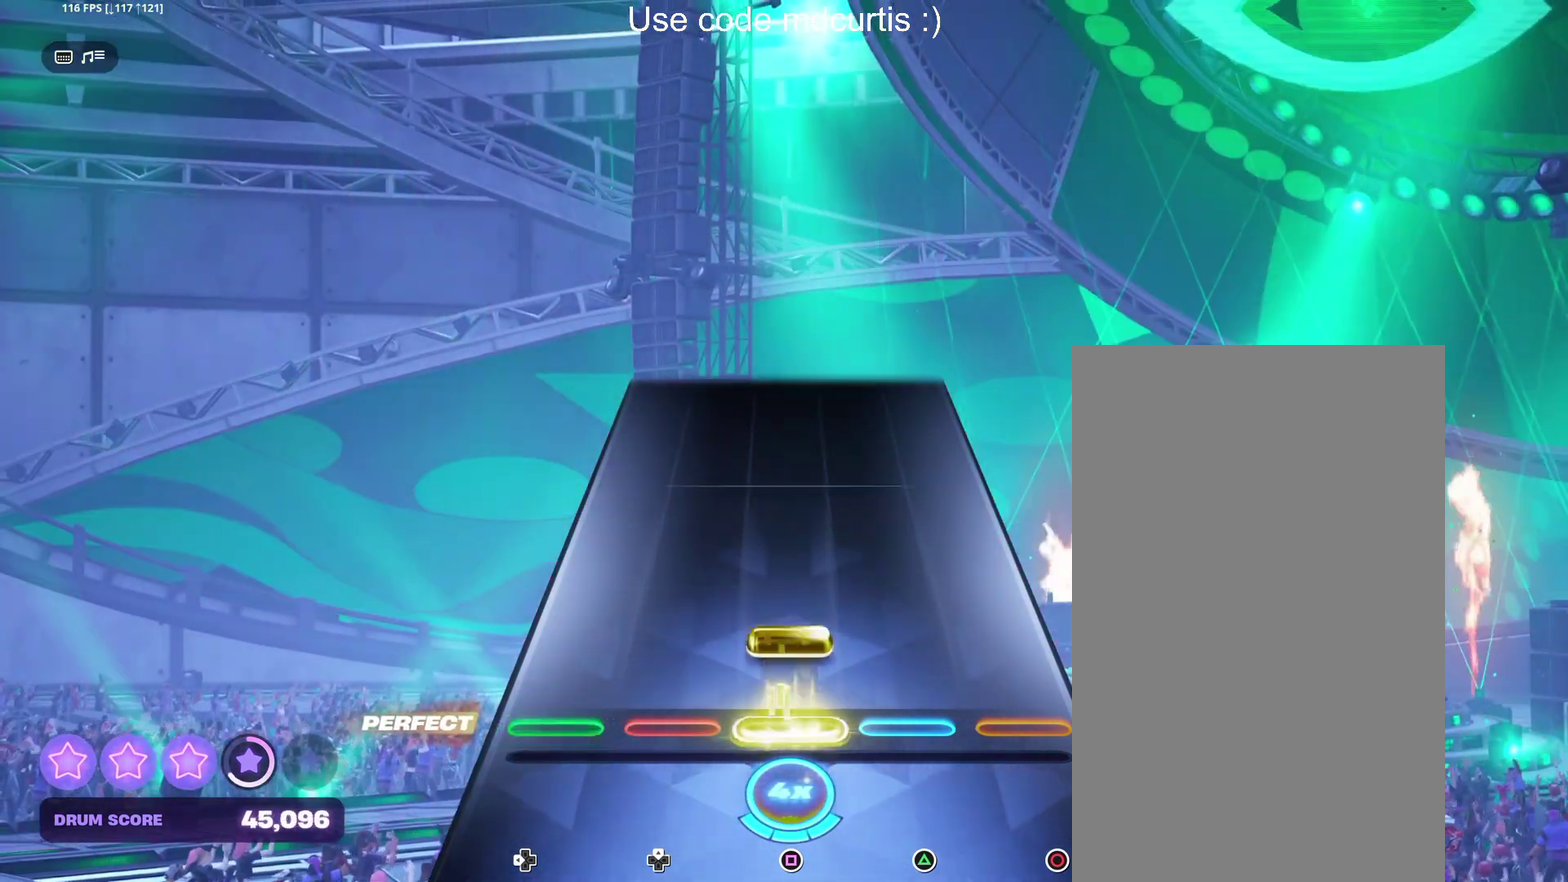
{"buttons": [], "events": [[83, "SQUARE", "down"], [183, "SQUARE", "up"]]}
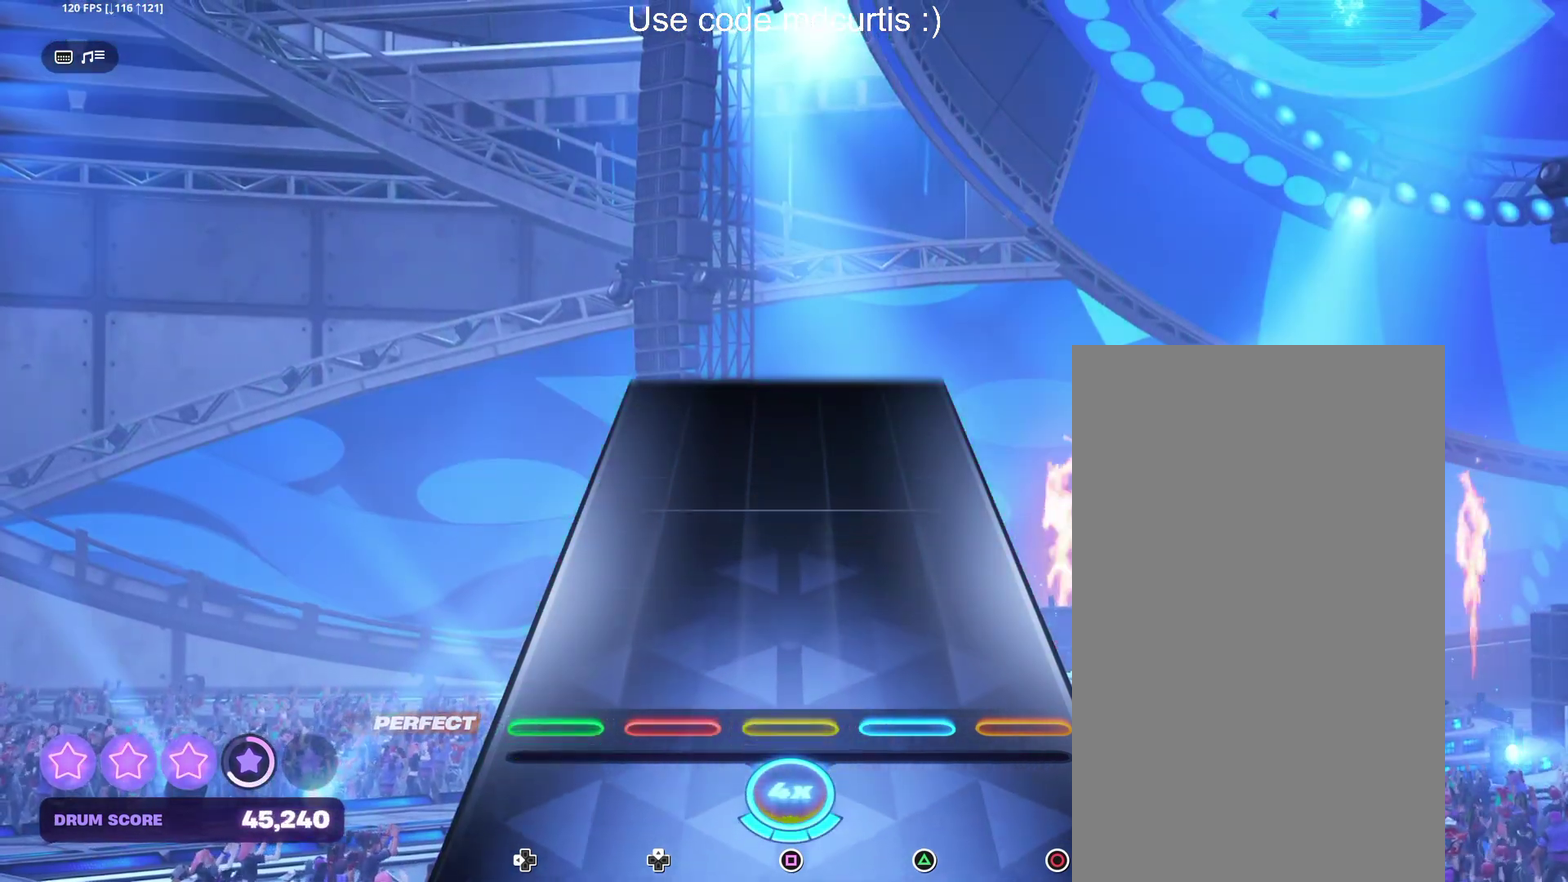
{"buttons": [], "events": []}
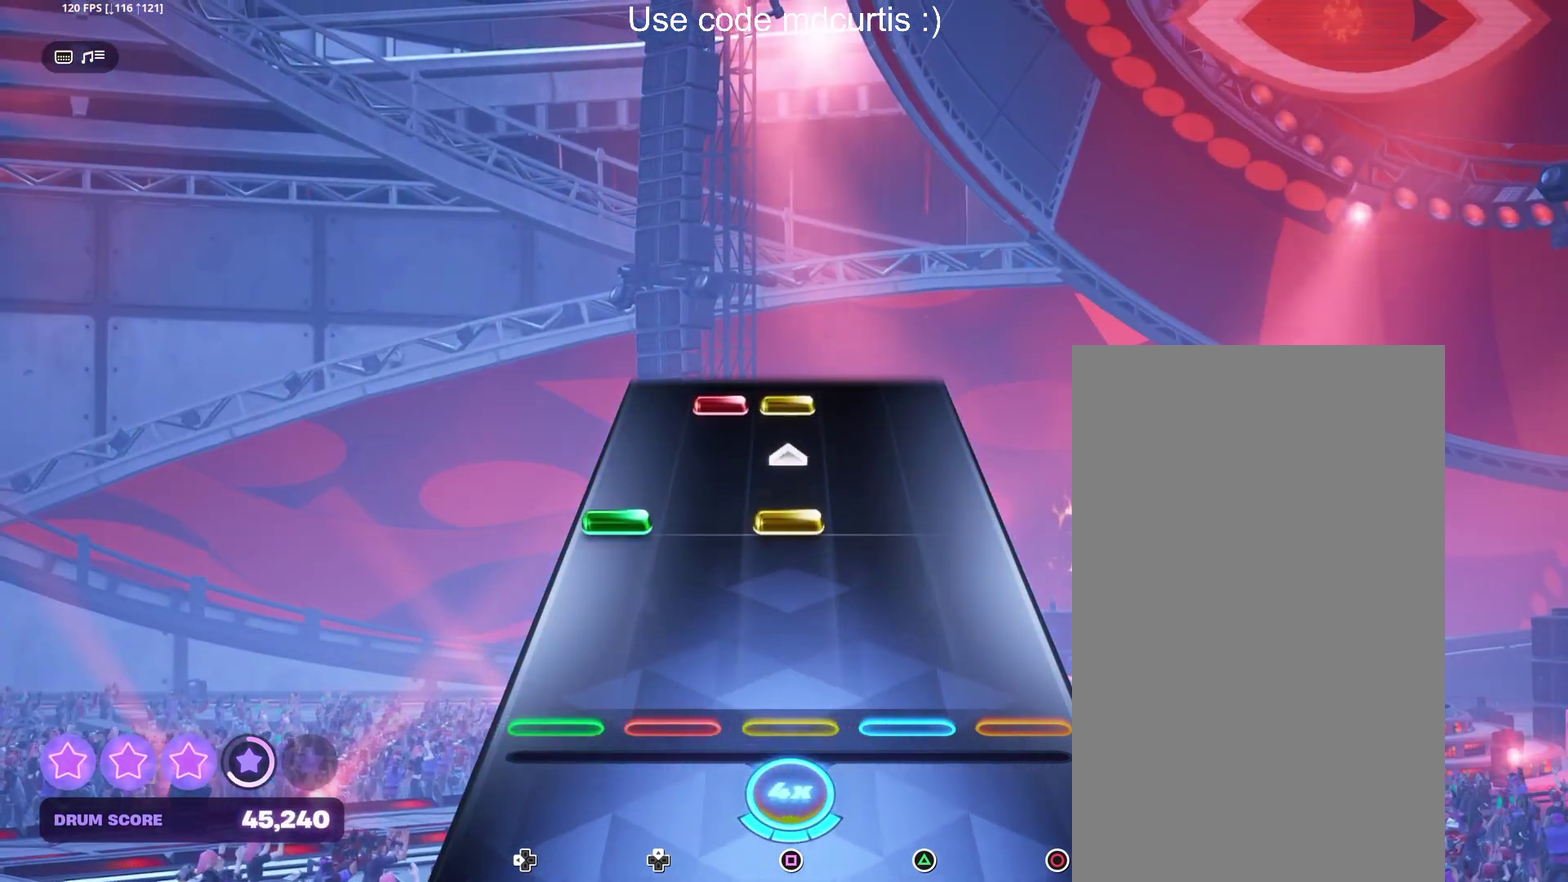
{"buttons": ["SQUARE"], "events": [[233, "DPAD_LEFT", "down"], [233, "SQUARE", "down"], [333, "DPAD_LEFT", "up"], [350, "SQUARE", "up"], [467, "SQUARE", "down"]]}
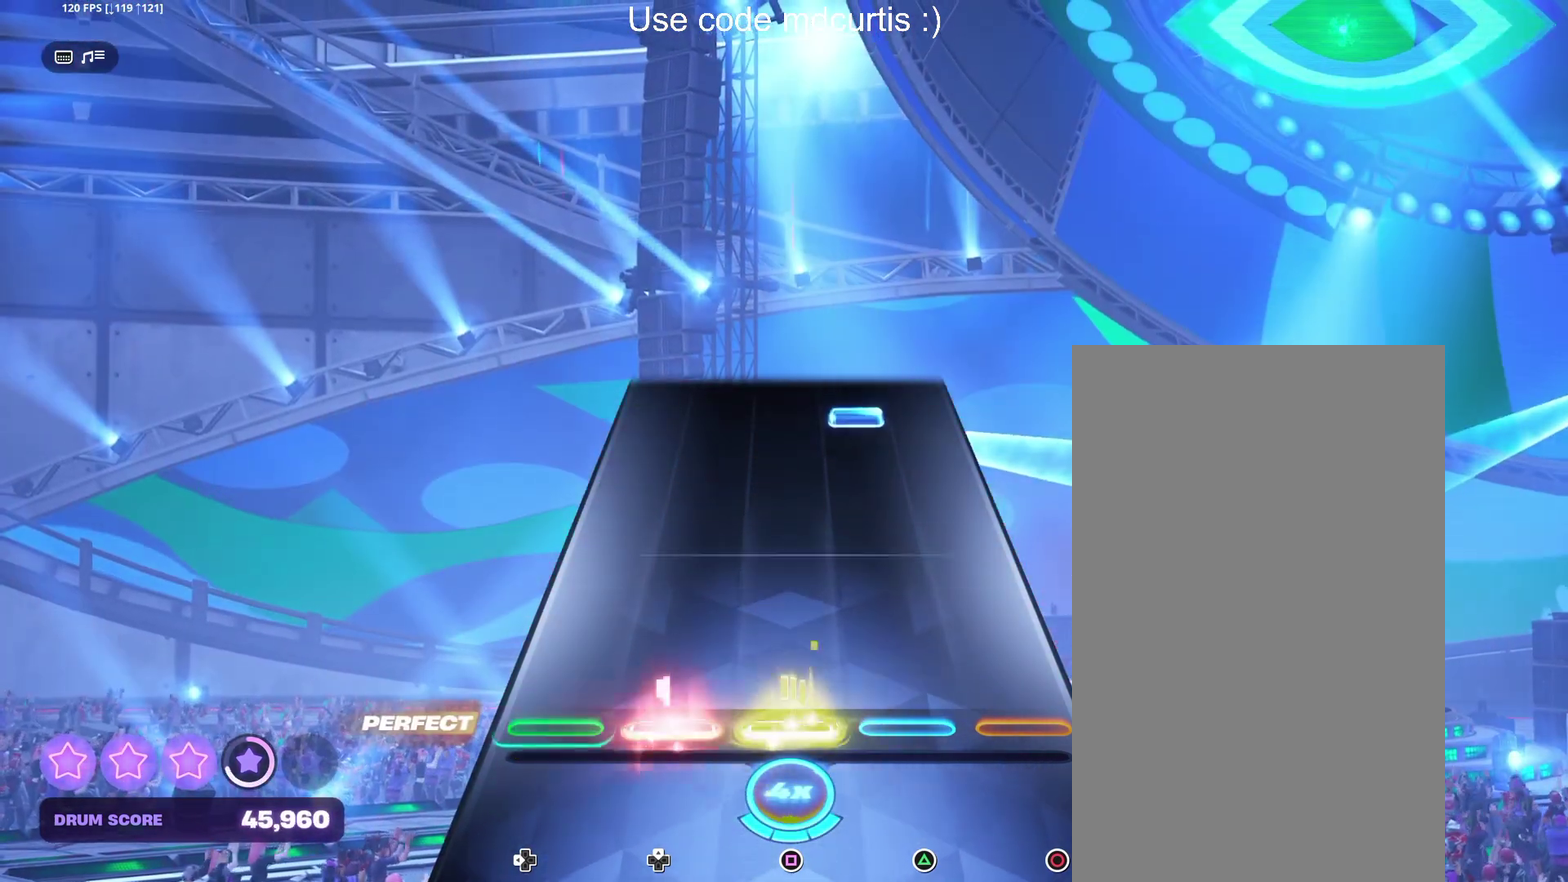
{"buttons": ["TRIANGLE"], "events": [[67, "SQUARE", "up"], [417, "TRIANGLE", "down"]]}
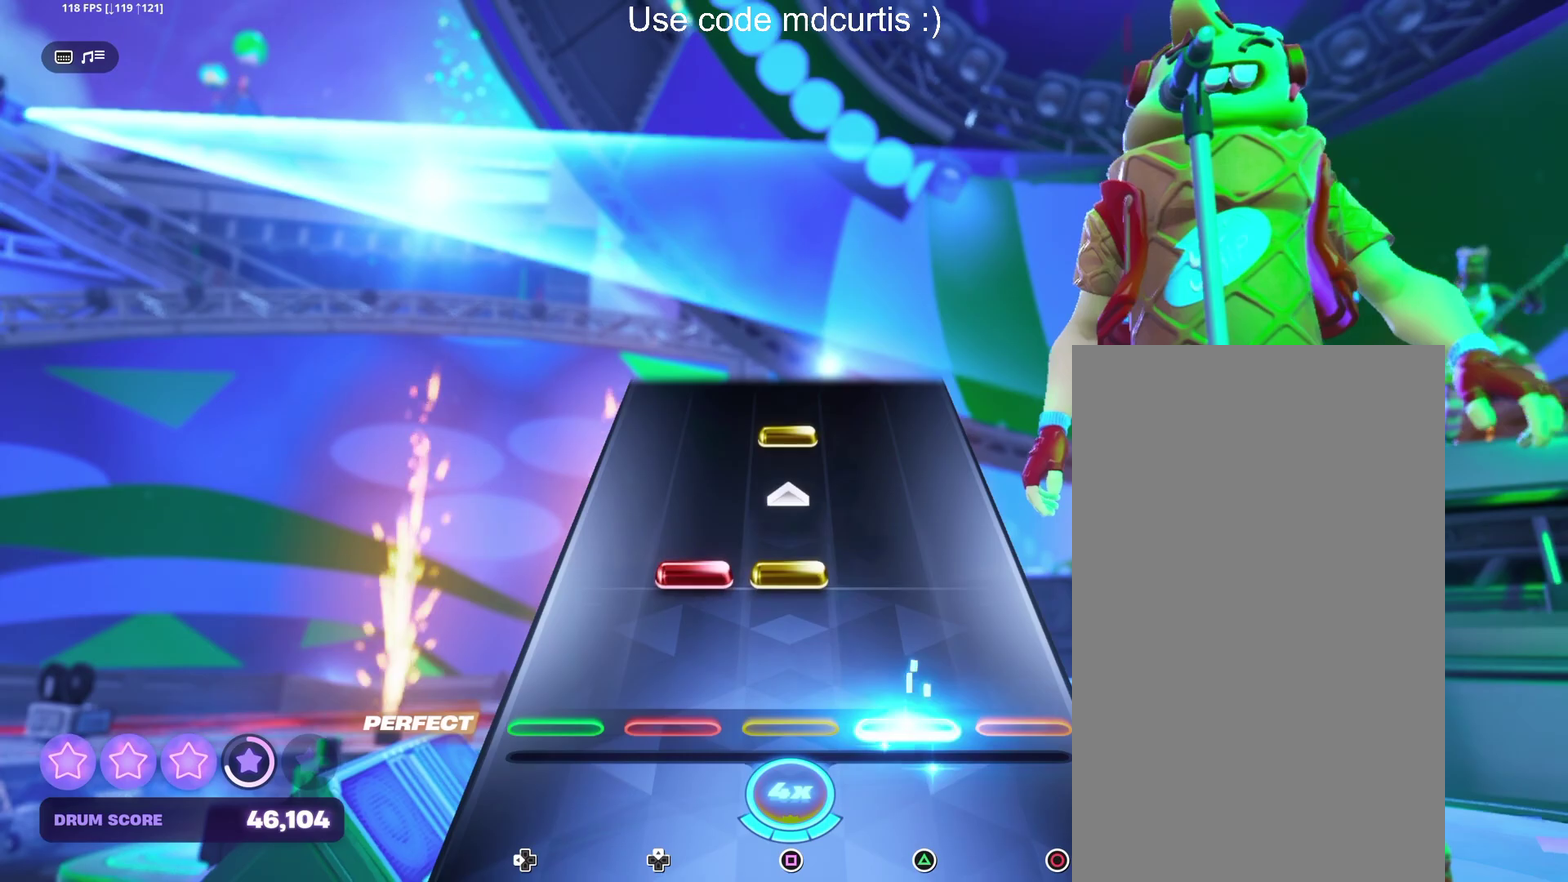
{"buttons": [], "events": [[33, "TRIANGLE", "up"], [167, "SQUARE", "down"], [283, "SQUARE", "up"], [400, "SQUARE", "down"], [500, "SQUARE", "up"]]}
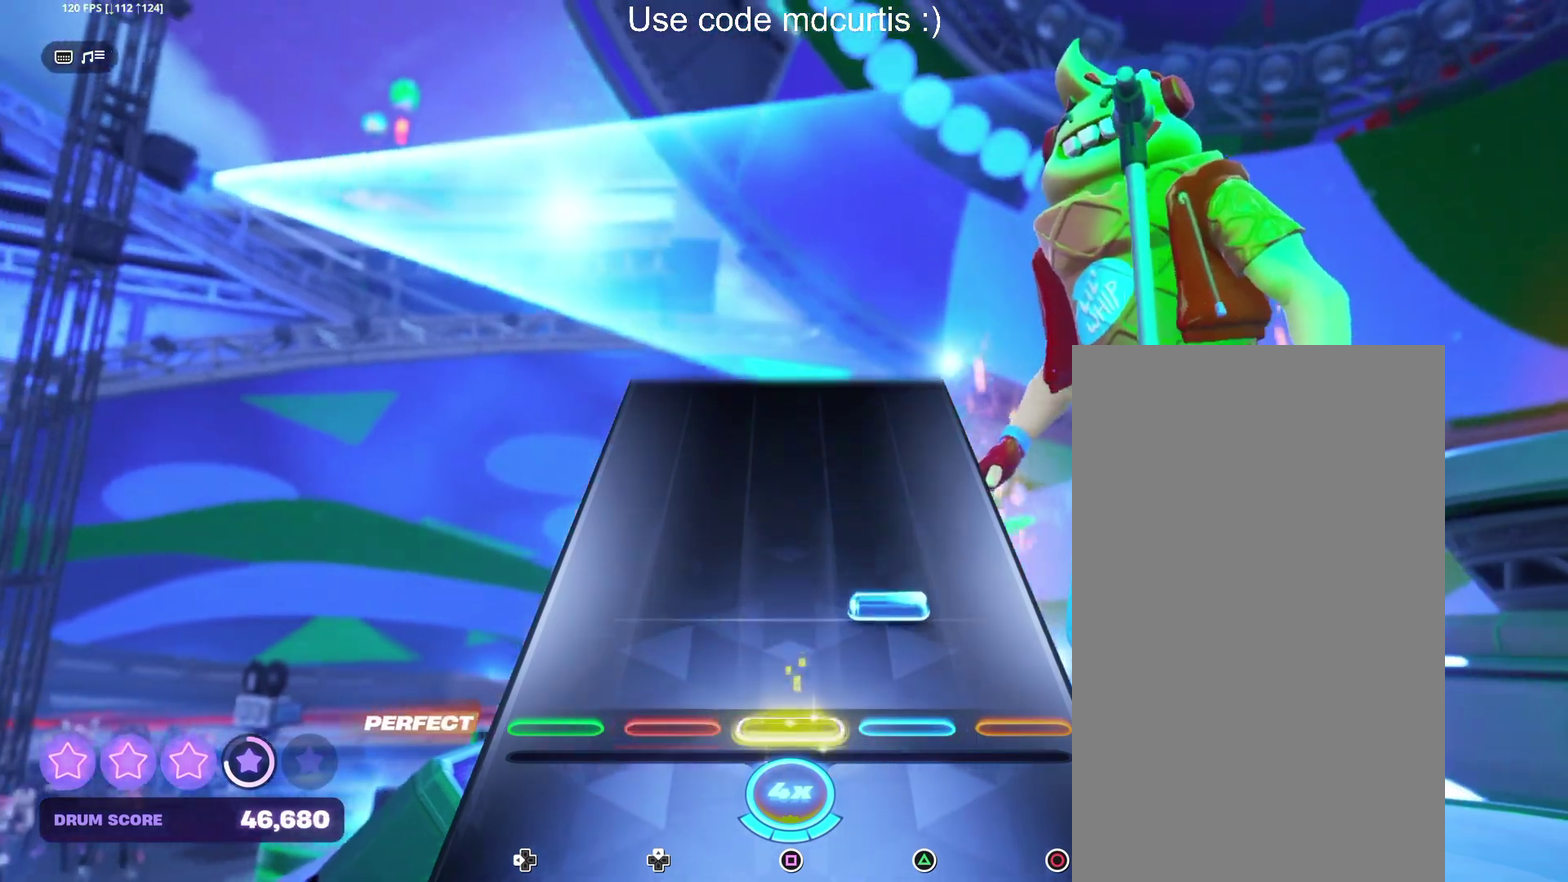
{"buttons": [], "events": [[133, "TRIANGLE", "down"], [250, "TRIANGLE", "up"]]}
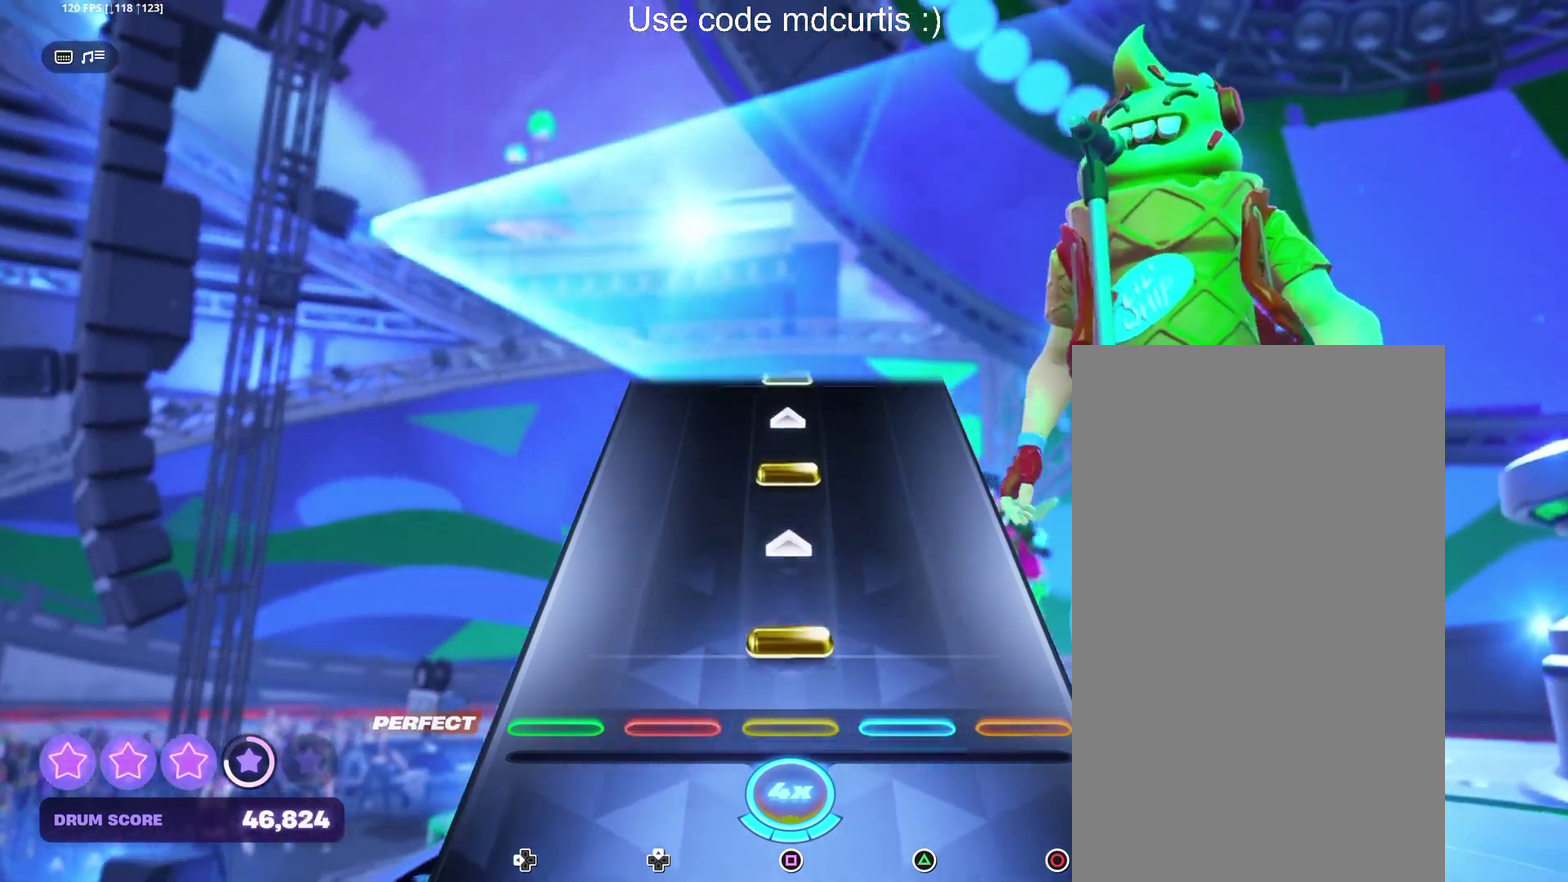
{"buttons": [], "events": [[83, "SQUARE", "down"], [200, "SQUARE", "up"], [317, "SQUARE", "down"], [433, "SQUARE", "up"]]}
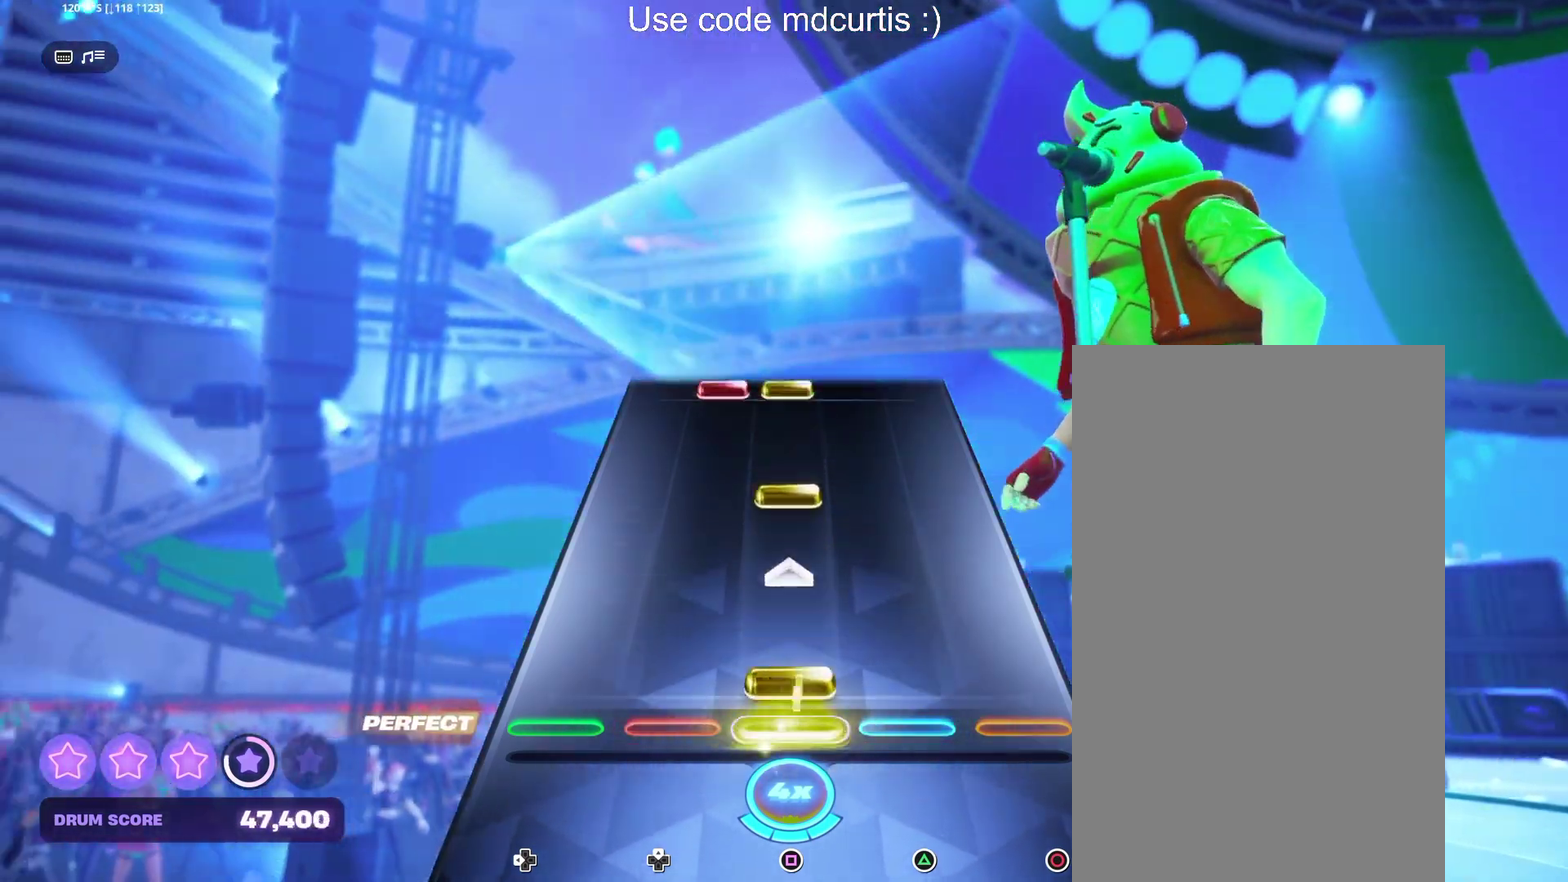
{"buttons": [], "events": [[67, "SQUARE", "down"], [183, "SQUARE", "up"], [283, "SQUARE", "down"], [400, "SQUARE", "up"]]}
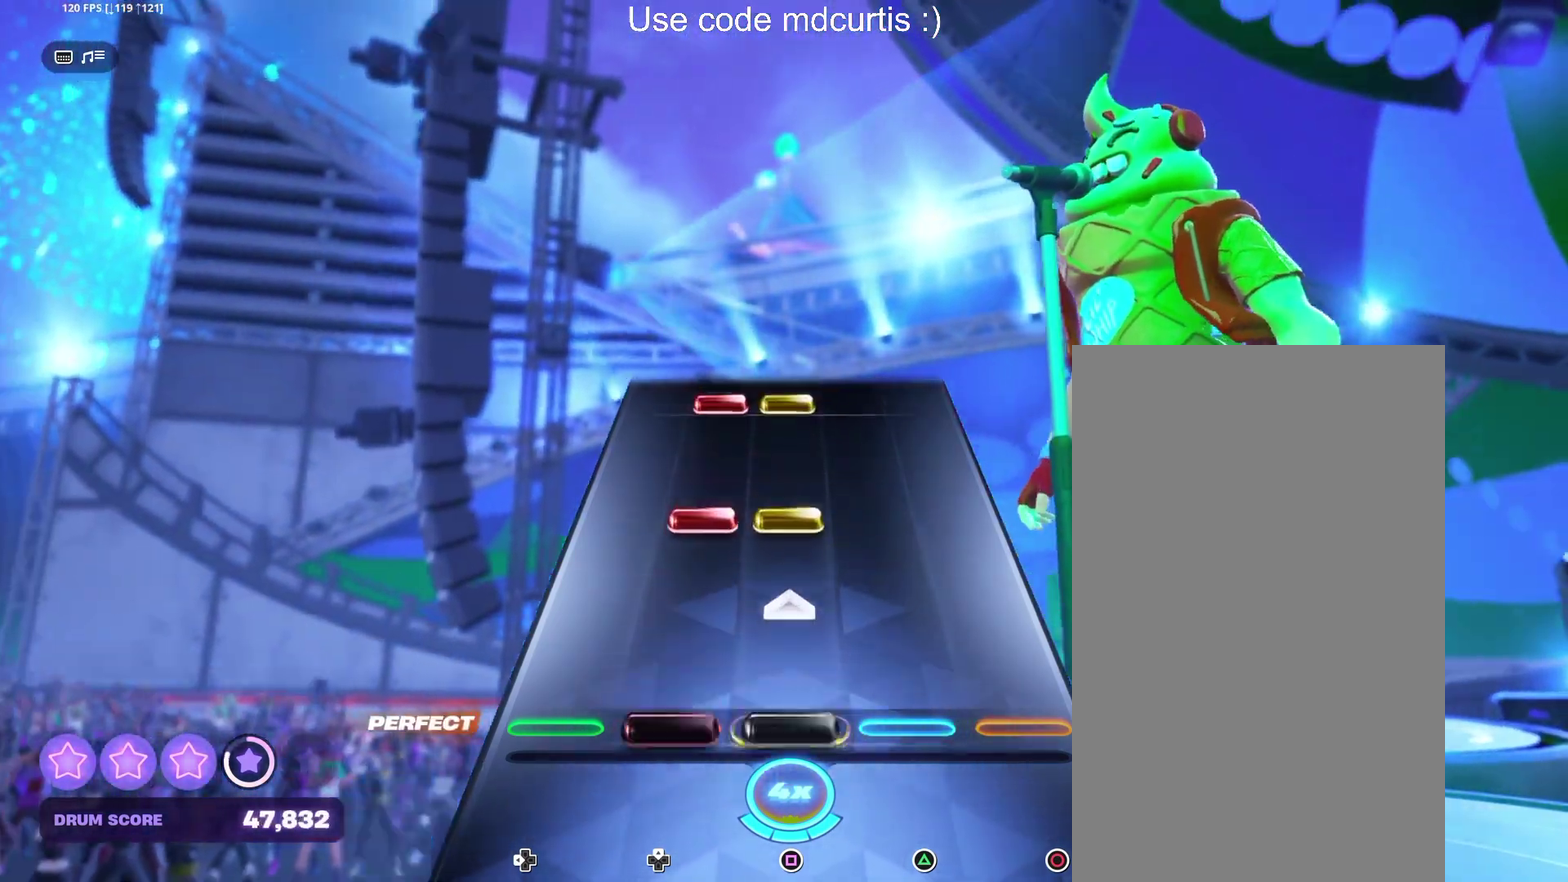
{"buttons": ["SQUARE"], "events": [[17, "SQUARE", "down"], [133, "SQUARE", "up"], [233, "SQUARE", "down"], [367, "SQUARE", "up"], [483, "SQUARE", "down"]]}
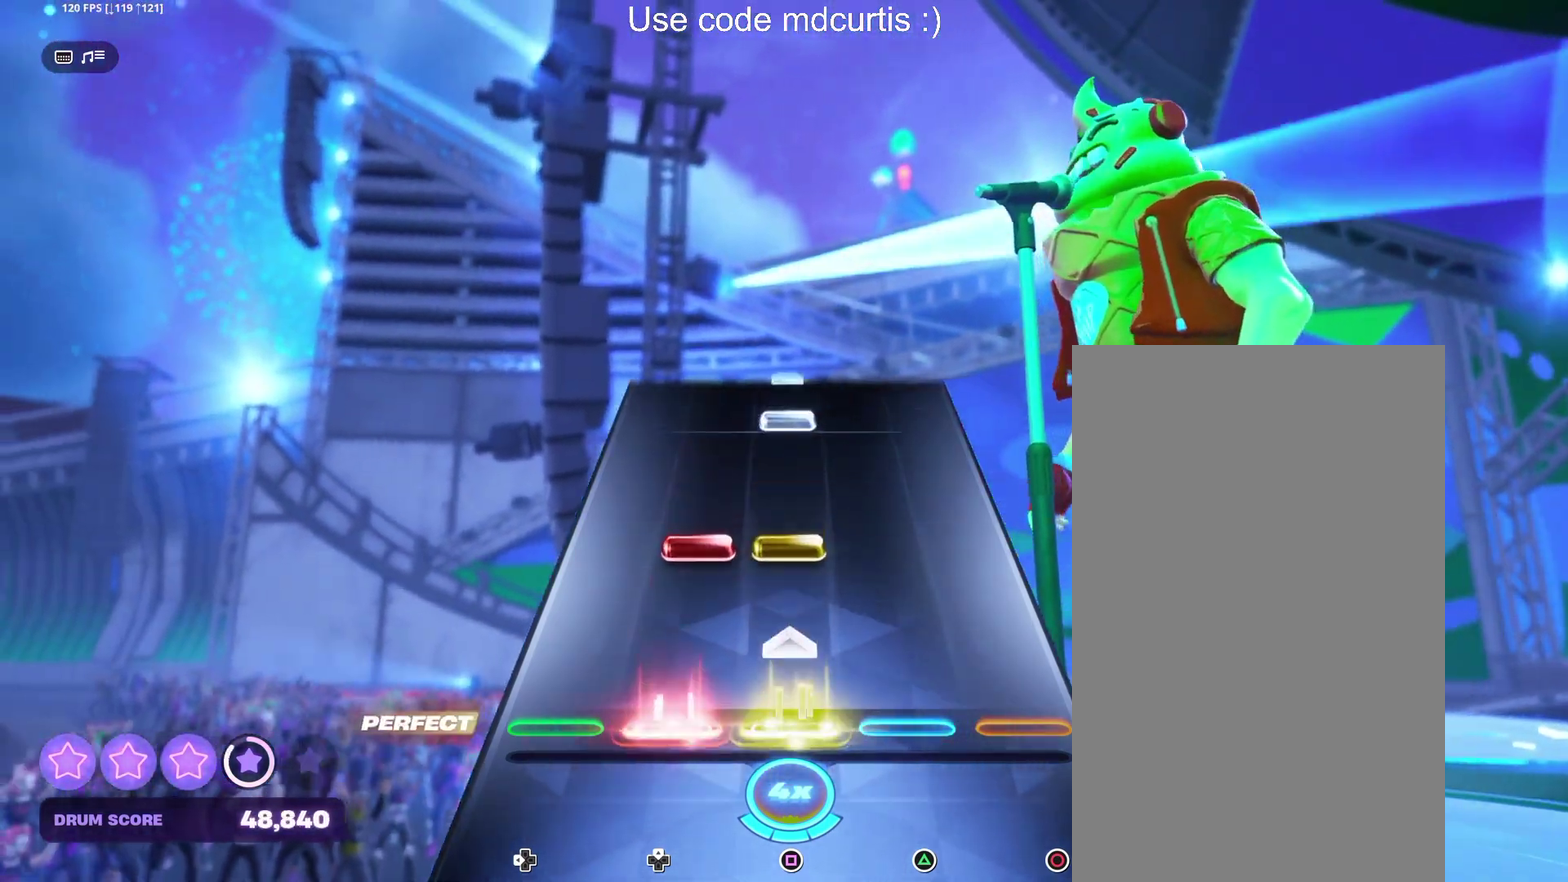
{"buttons": ["SQUARE"], "events": [[100, "SQUARE", "up"], [200, "SQUARE", "down"], [333, "SQUARE", "up"], [450, "SQUARE", "down"]]}
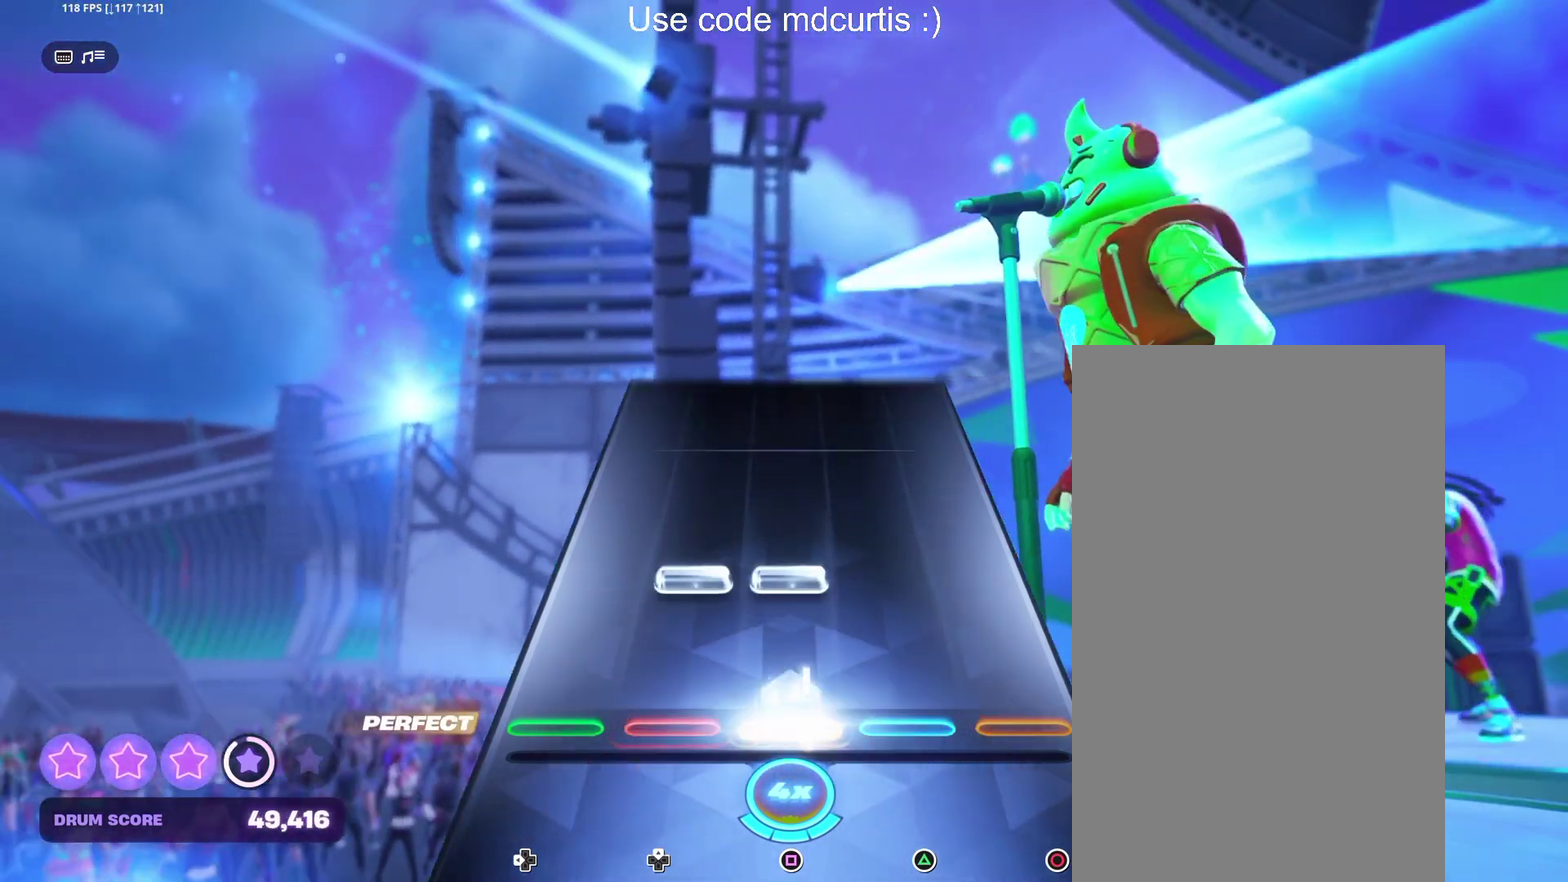
{"buttons": [], "events": [[50, "SQUARE", "up"], [167, "SQUARE", "down"], [267, "SQUARE", "up"]]}
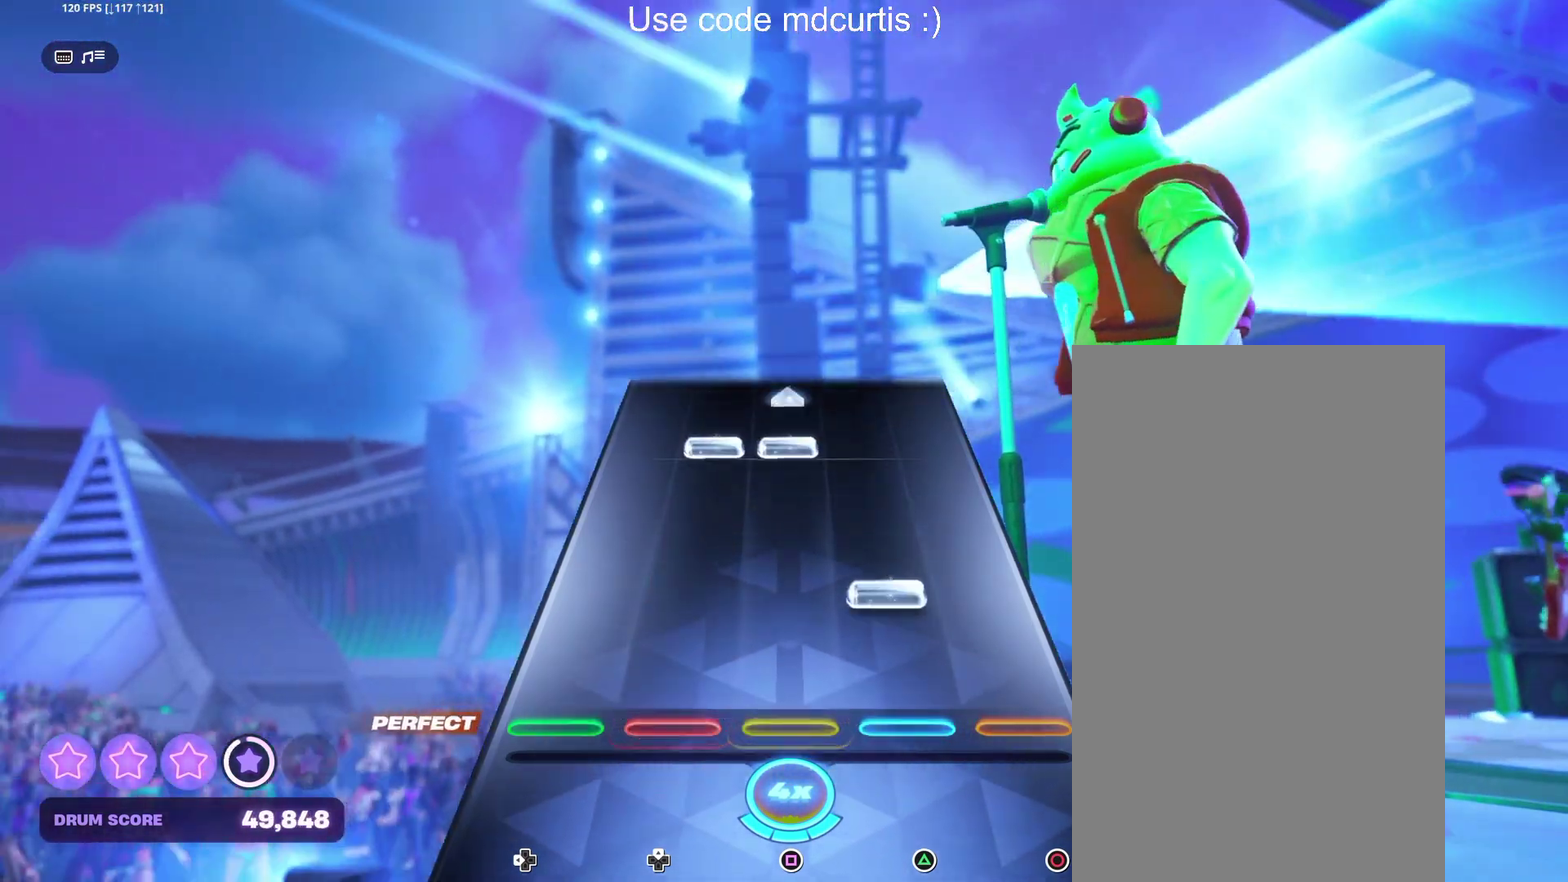
{"buttons": [], "events": [[117, "TRIANGLE", "down"], [233, "TRIANGLE", "up"], [367, "SQUARE", "down"], [467, "SQUARE", "up"]]}